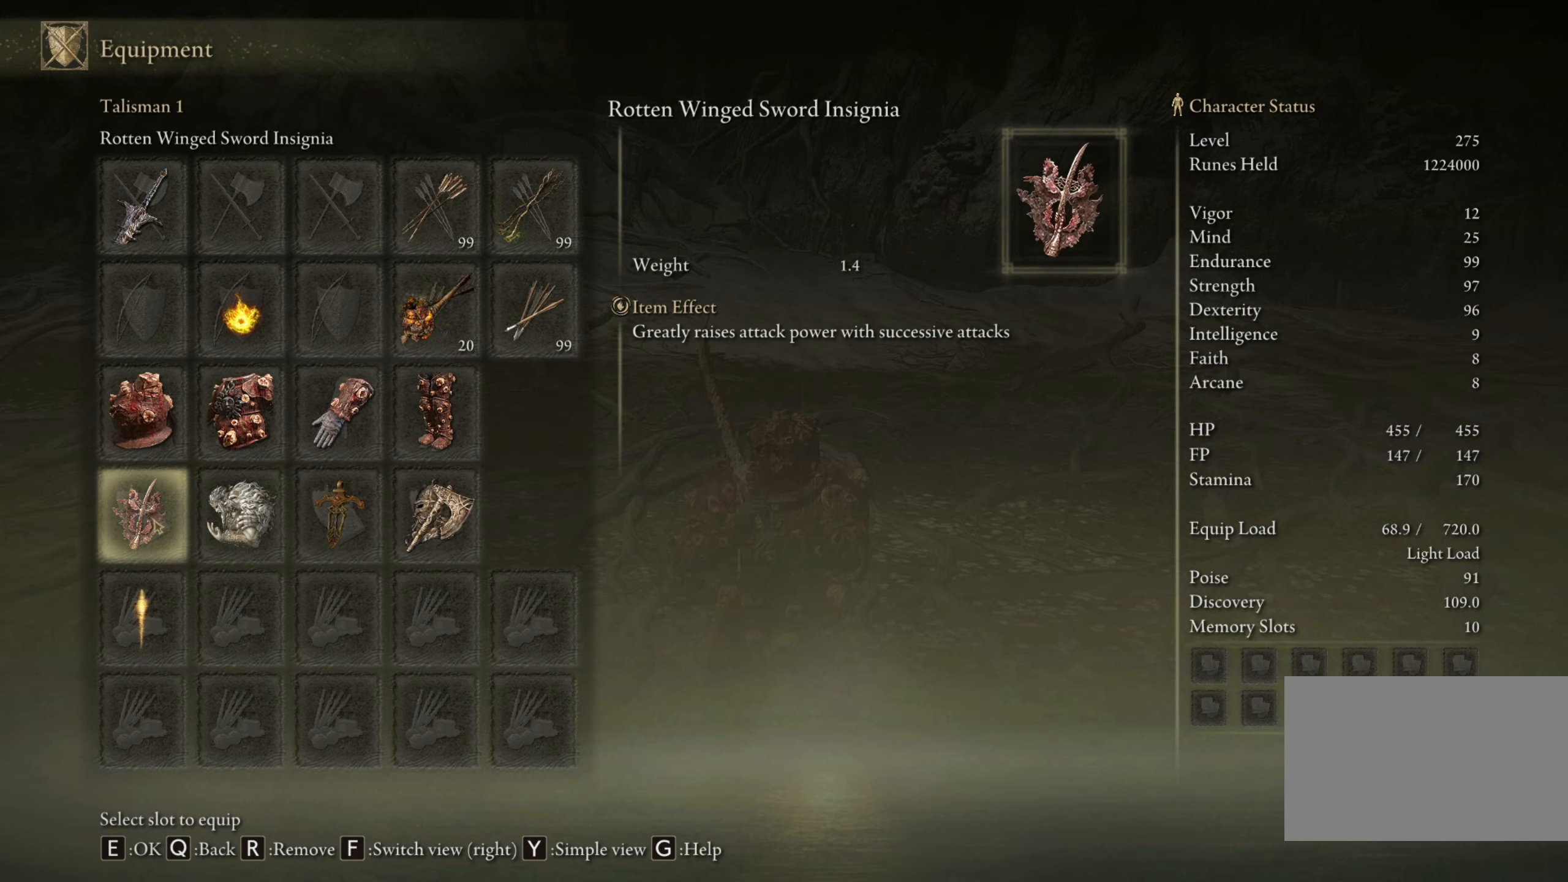
Gameplay with keyboard and mouse; each line is a JSON object with the keys and mouse buttons held at the frame after it. "events" lists presses ("down") and releases ("up") of "1", "2", "3", "4", "5", "a", "alt", "b", "c", "ctrl", "d", "e", "f", "g", "q", "r", "s", "shift", "space", "t", "tab", "tilde", "v", "w", "x", "z", "mouse_left", "mouse_wheel", "mouse_right", "mouse_mb4" and "mouse_mb5" between this image and that frame as [ms after this image, input, new state], when the widget could be followed in between. "mouse_left", "mouse_wheel", "mouse_right", "mouse_mb4", "mouse_mb5" = the "left", "wheel", "right", "mb4", "mb5" buttons of the "mouse" list. No other keys are recorded. "wheel" means that the mouse wheel is clicked or scrolled. Mouse movement is not recorded.
{"keys": [], "mouse": [], "events": [[16, "q", "down"], [116, "q", "up"]]}
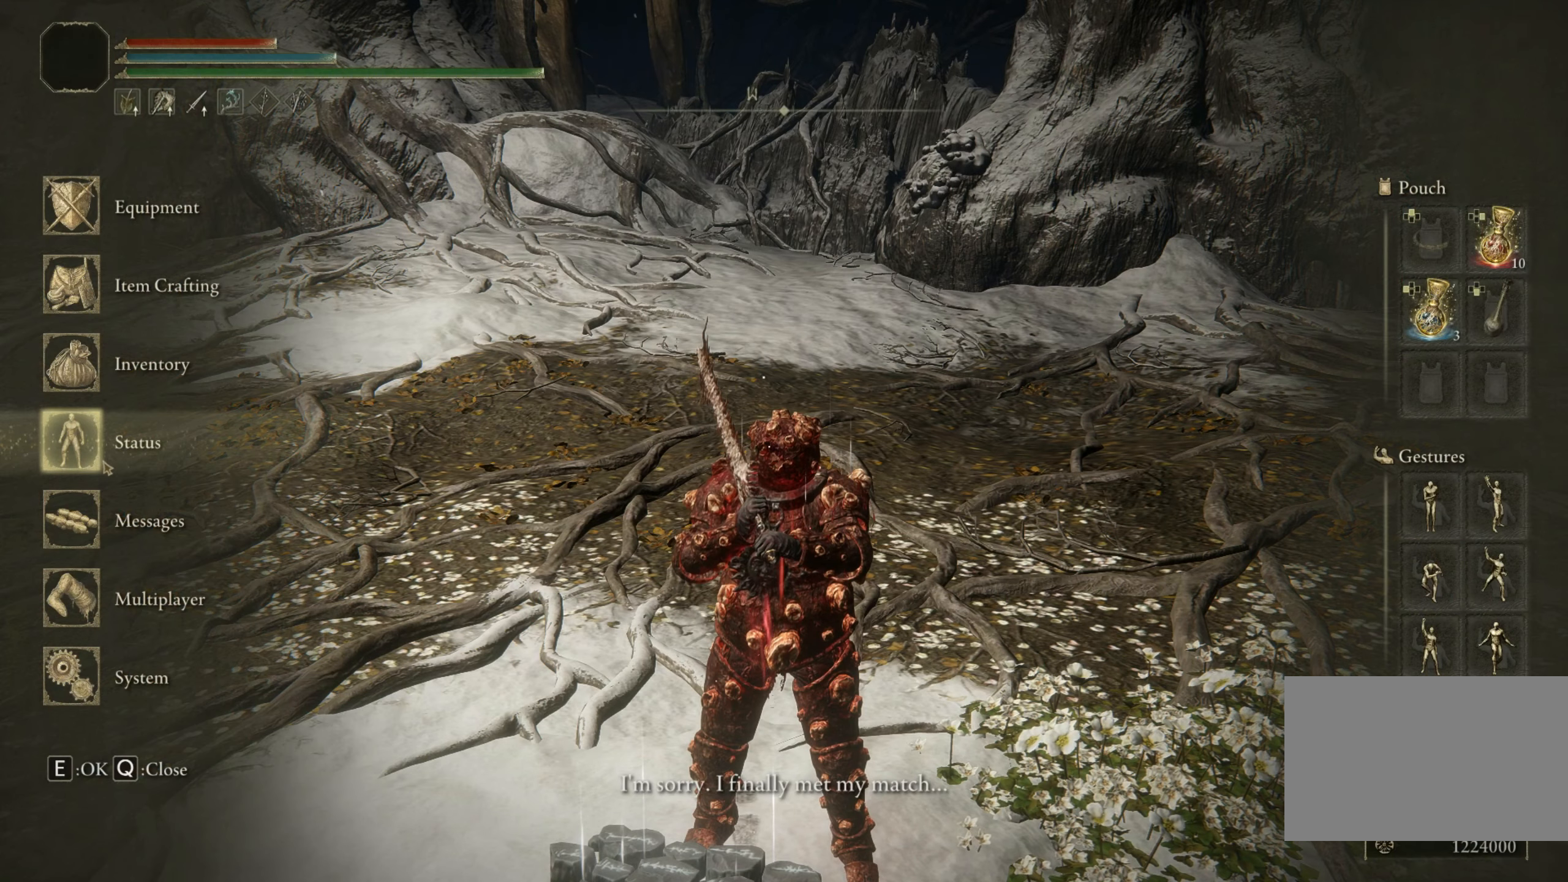
{"keys": [], "mouse": ["left"], "events": [[466, "mouse_left", "down"]]}
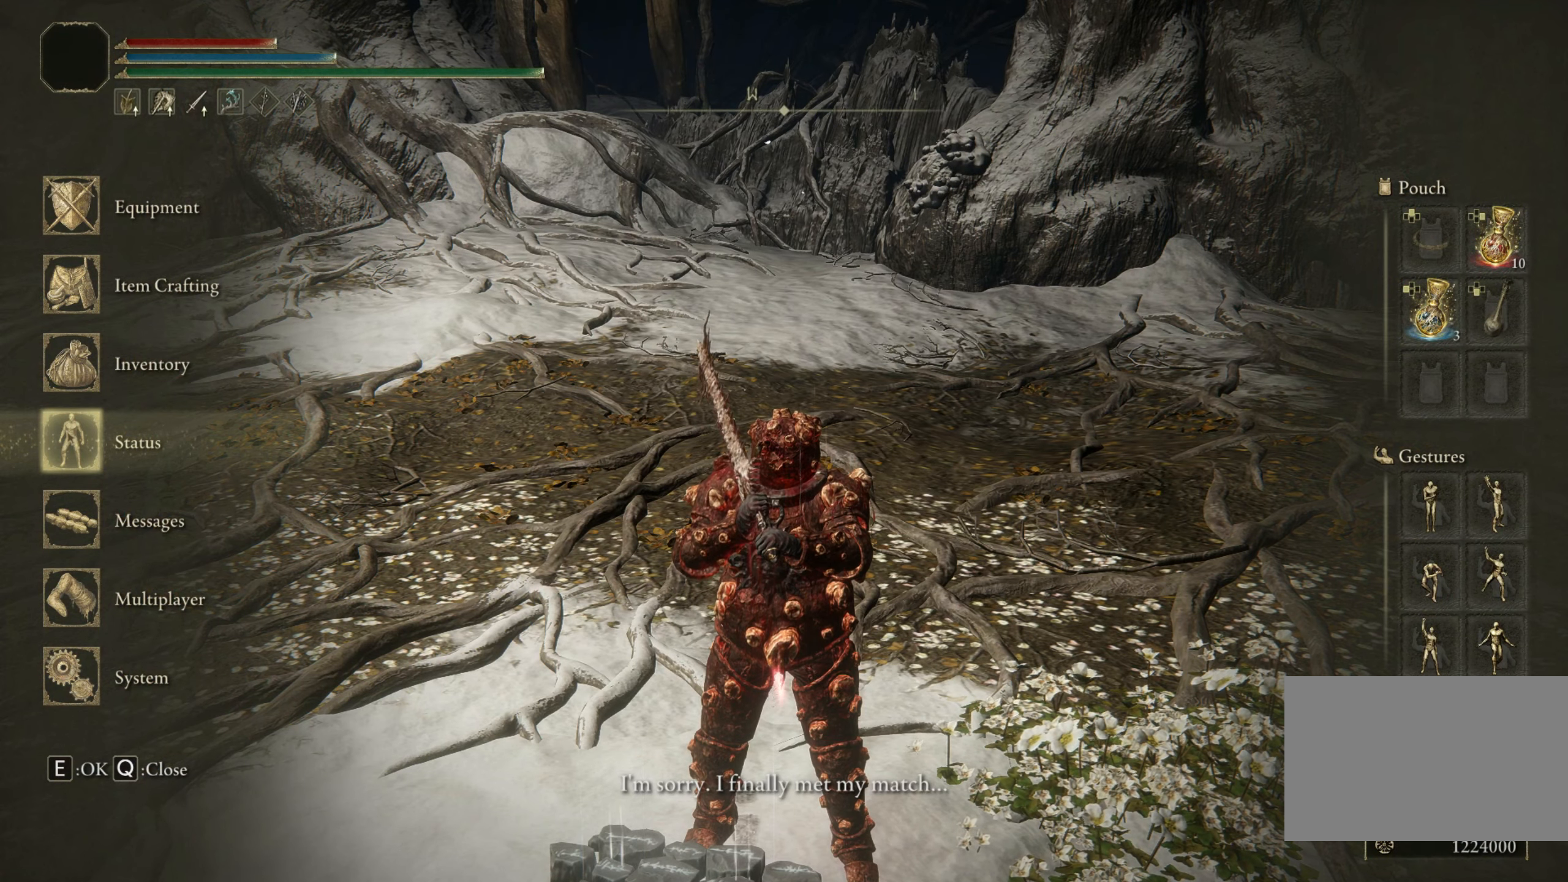
{"keys": [], "mouse": [], "events": [[50, "mouse_left", "up"]]}
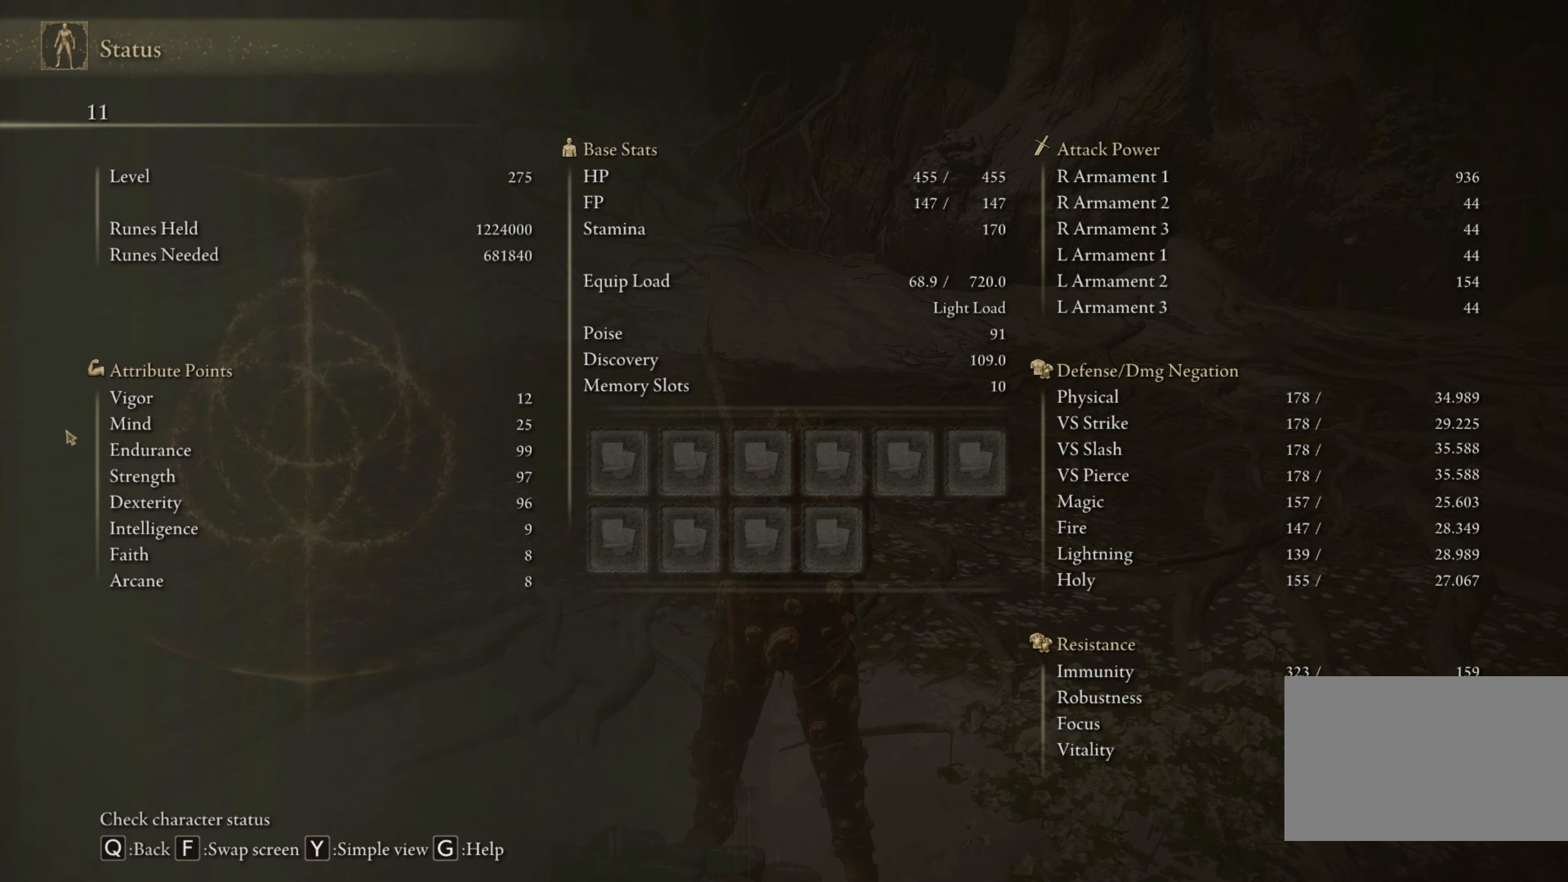
{"keys": [], "mouse": [], "events": []}
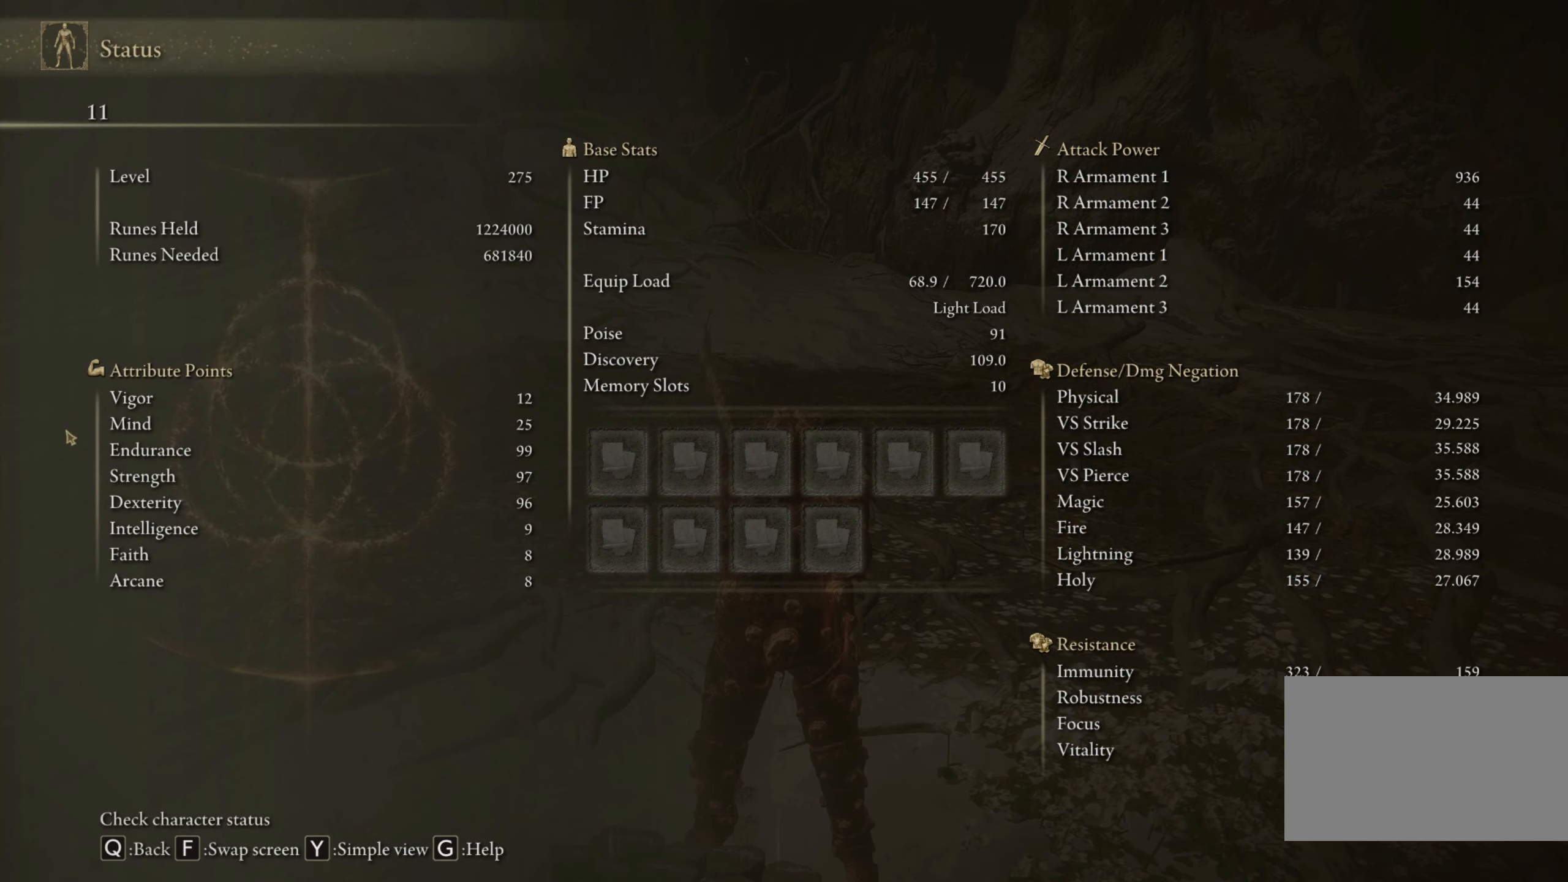
{"keys": [], "mouse": [], "events": []}
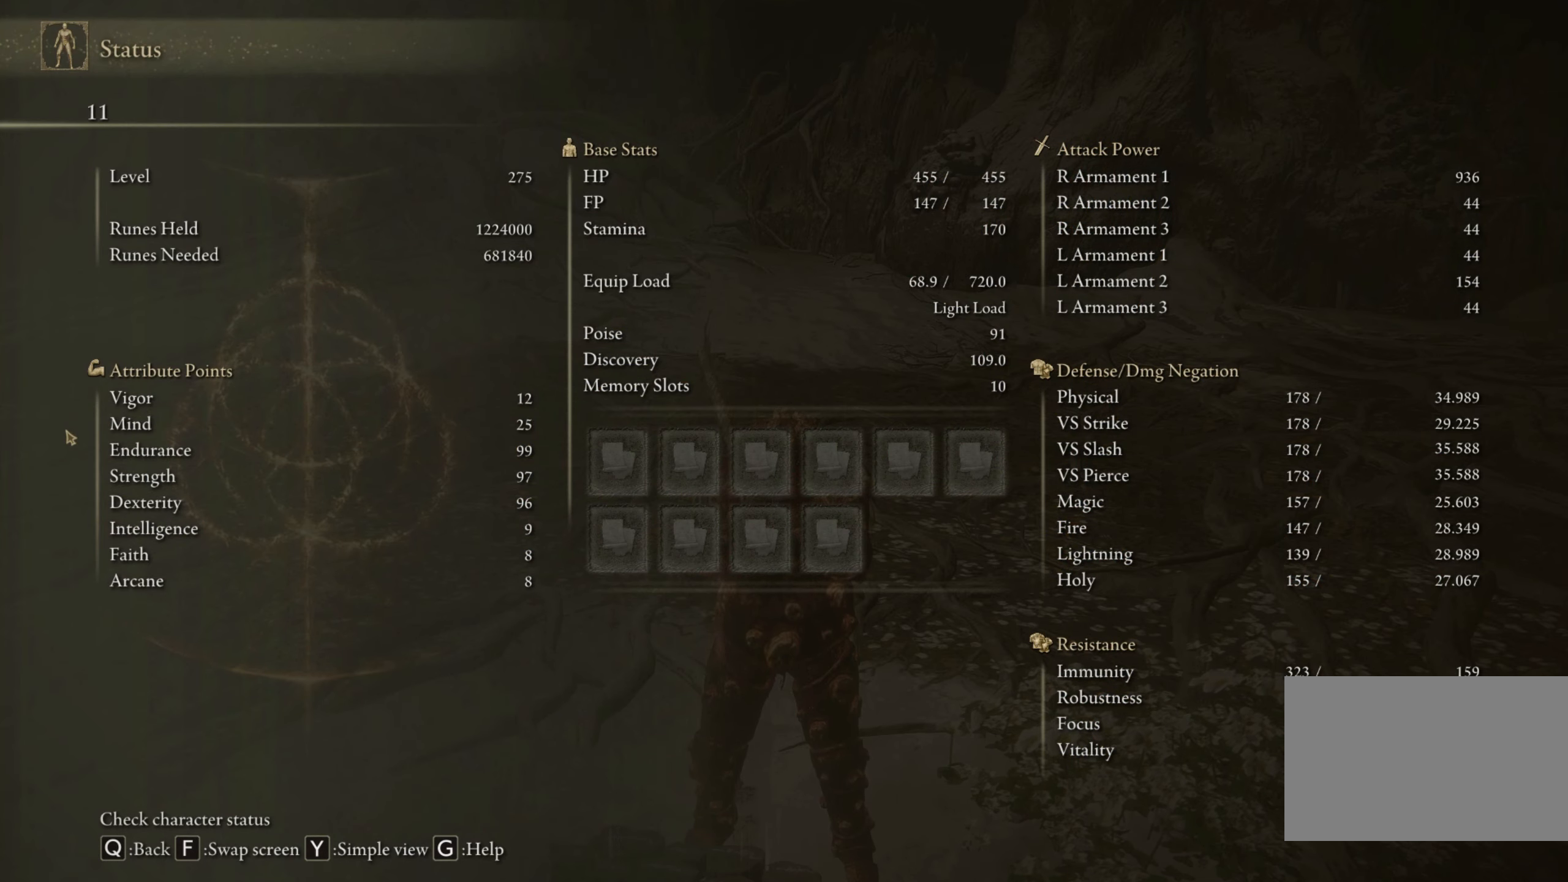
{"keys": [], "mouse": [], "events": []}
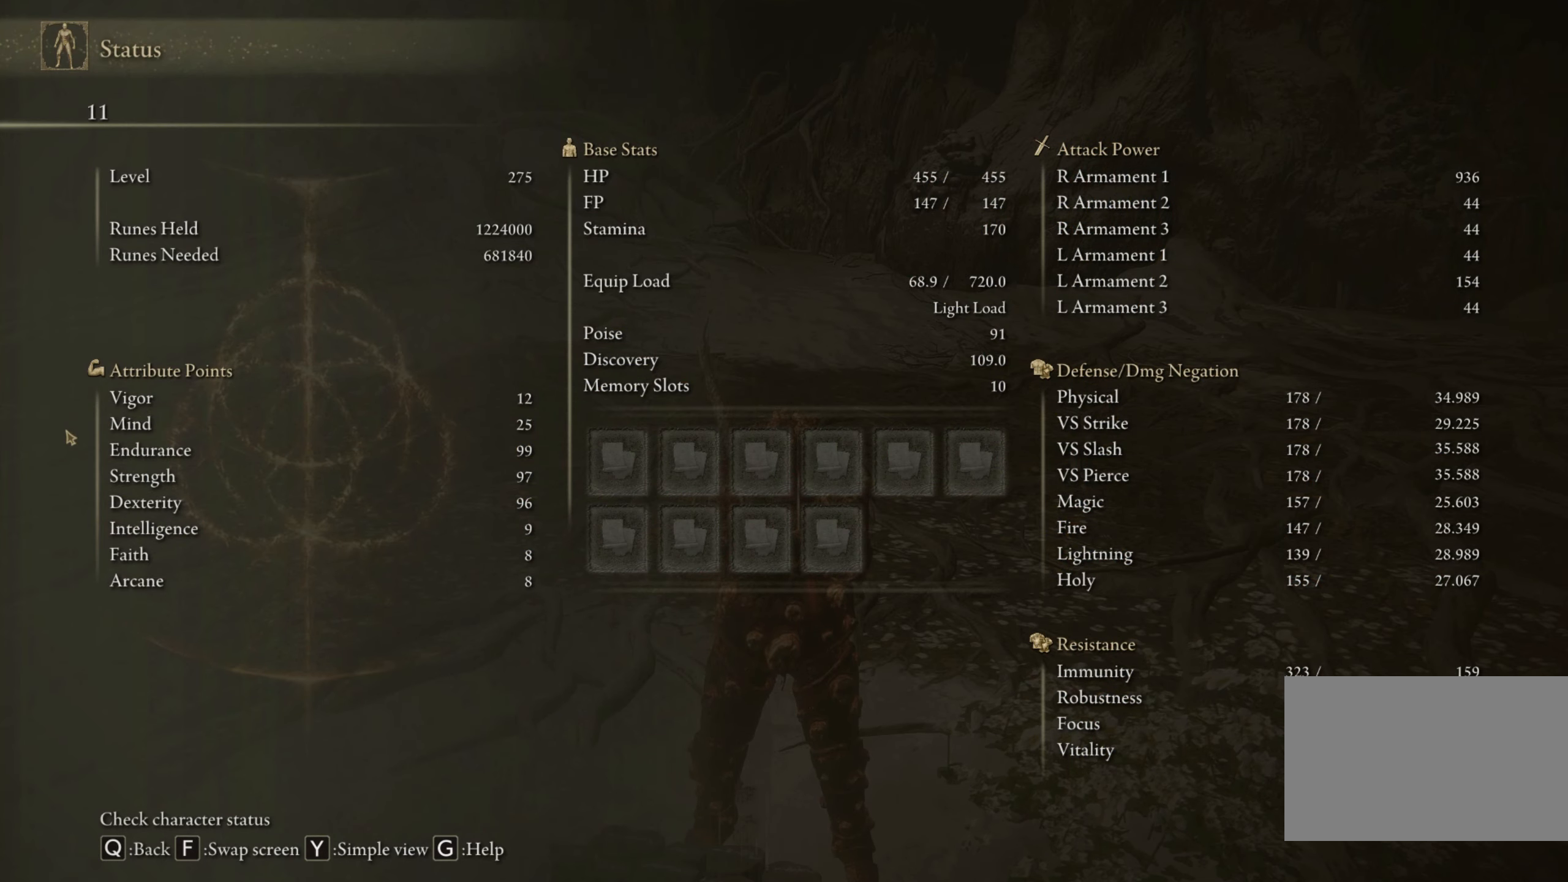
{"keys": [], "mouse": [], "events": []}
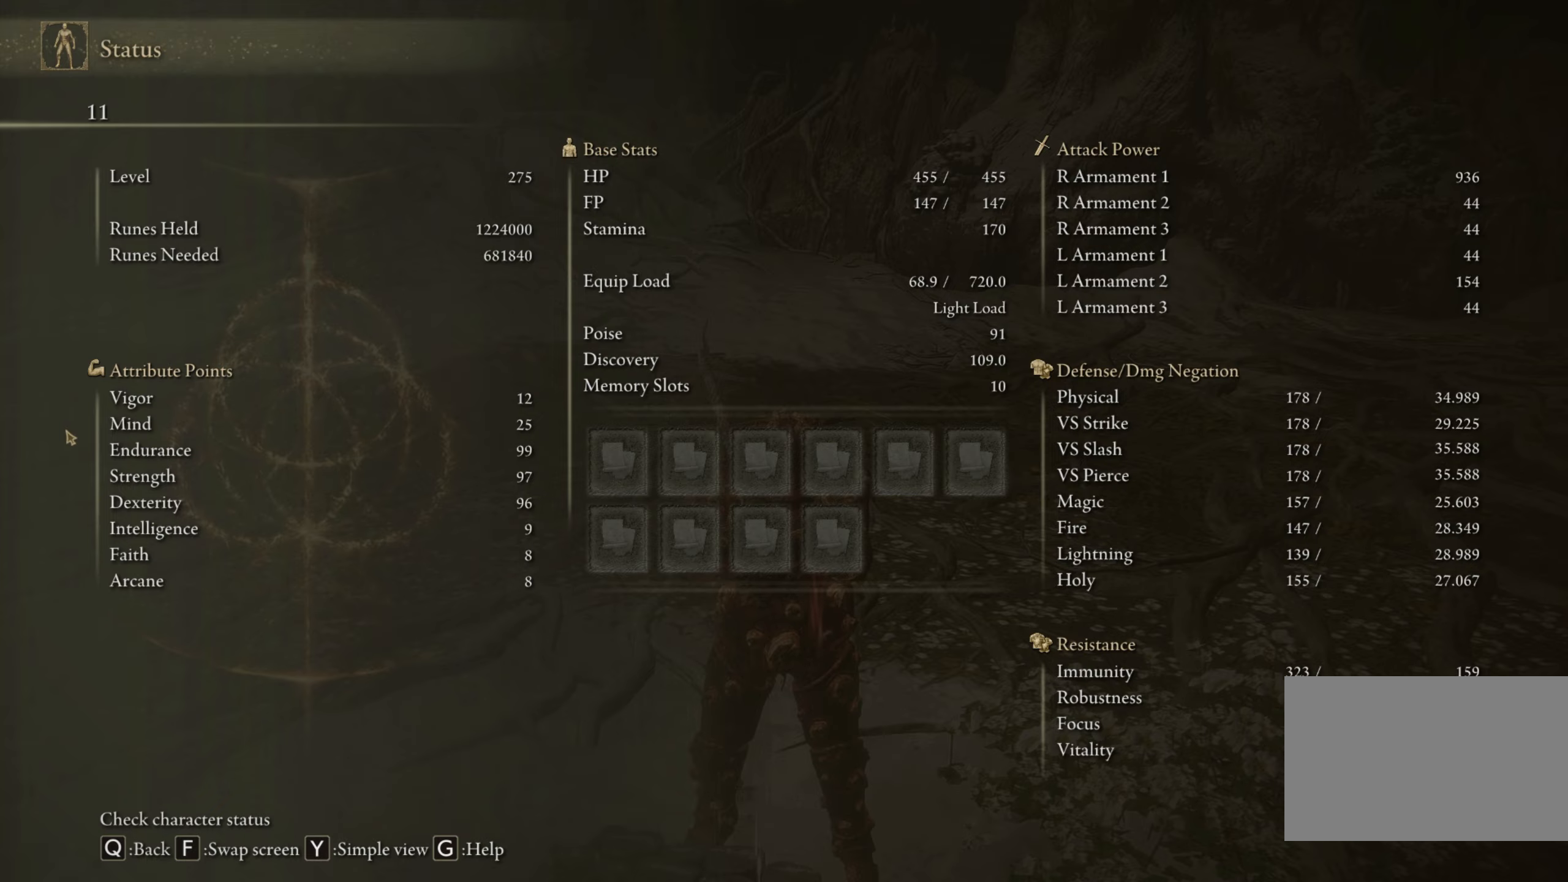
{"keys": [], "mouse": [], "events": []}
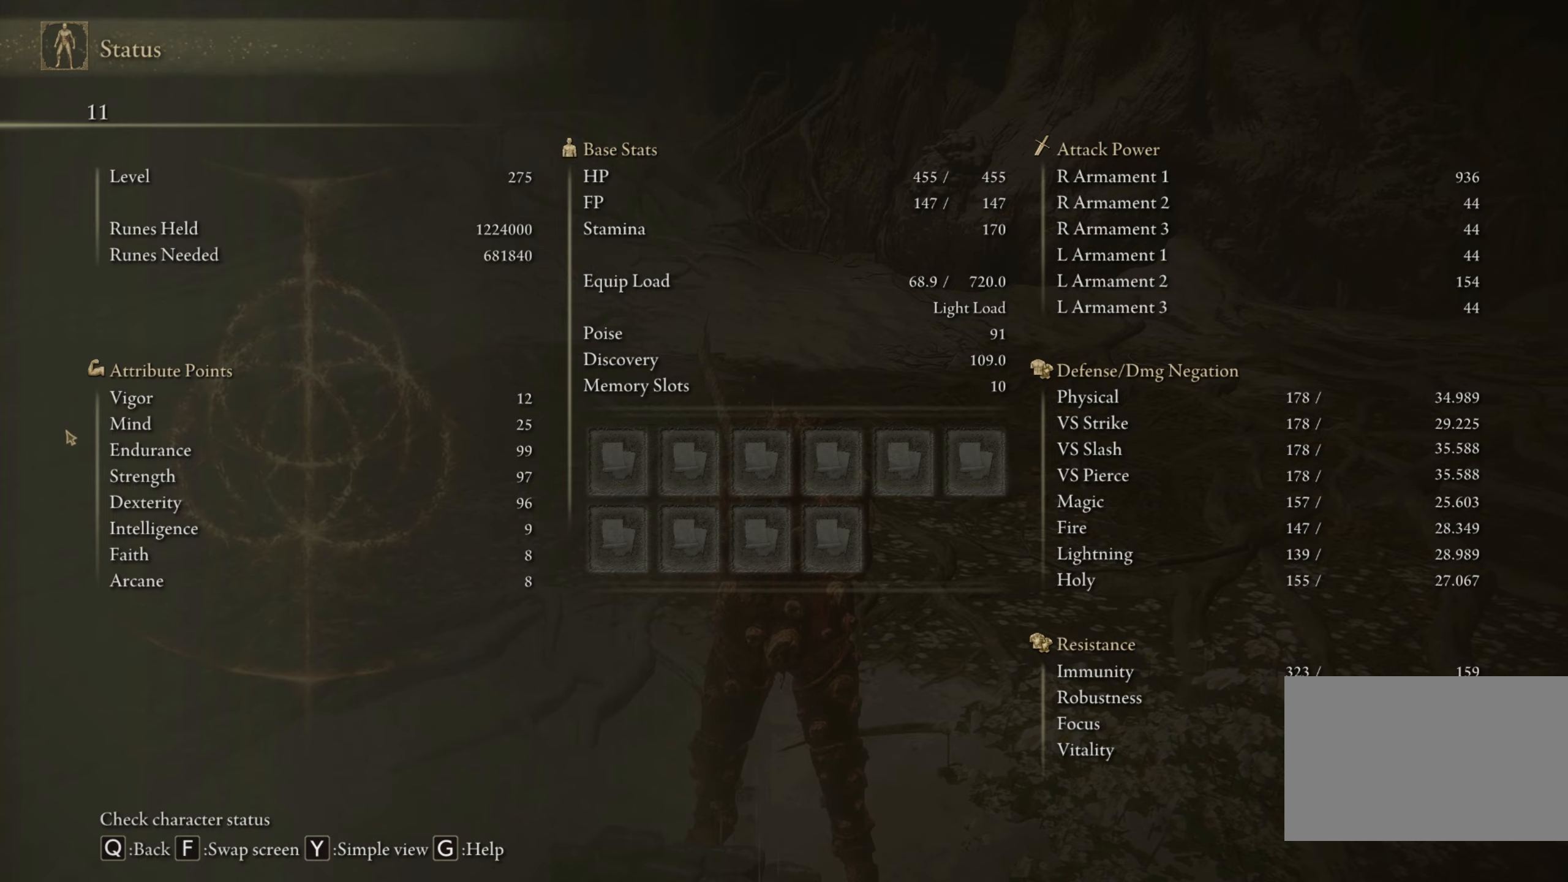
{"keys": [], "mouse": [], "events": [[283, "f", "down"], [433, "f", "up"]]}
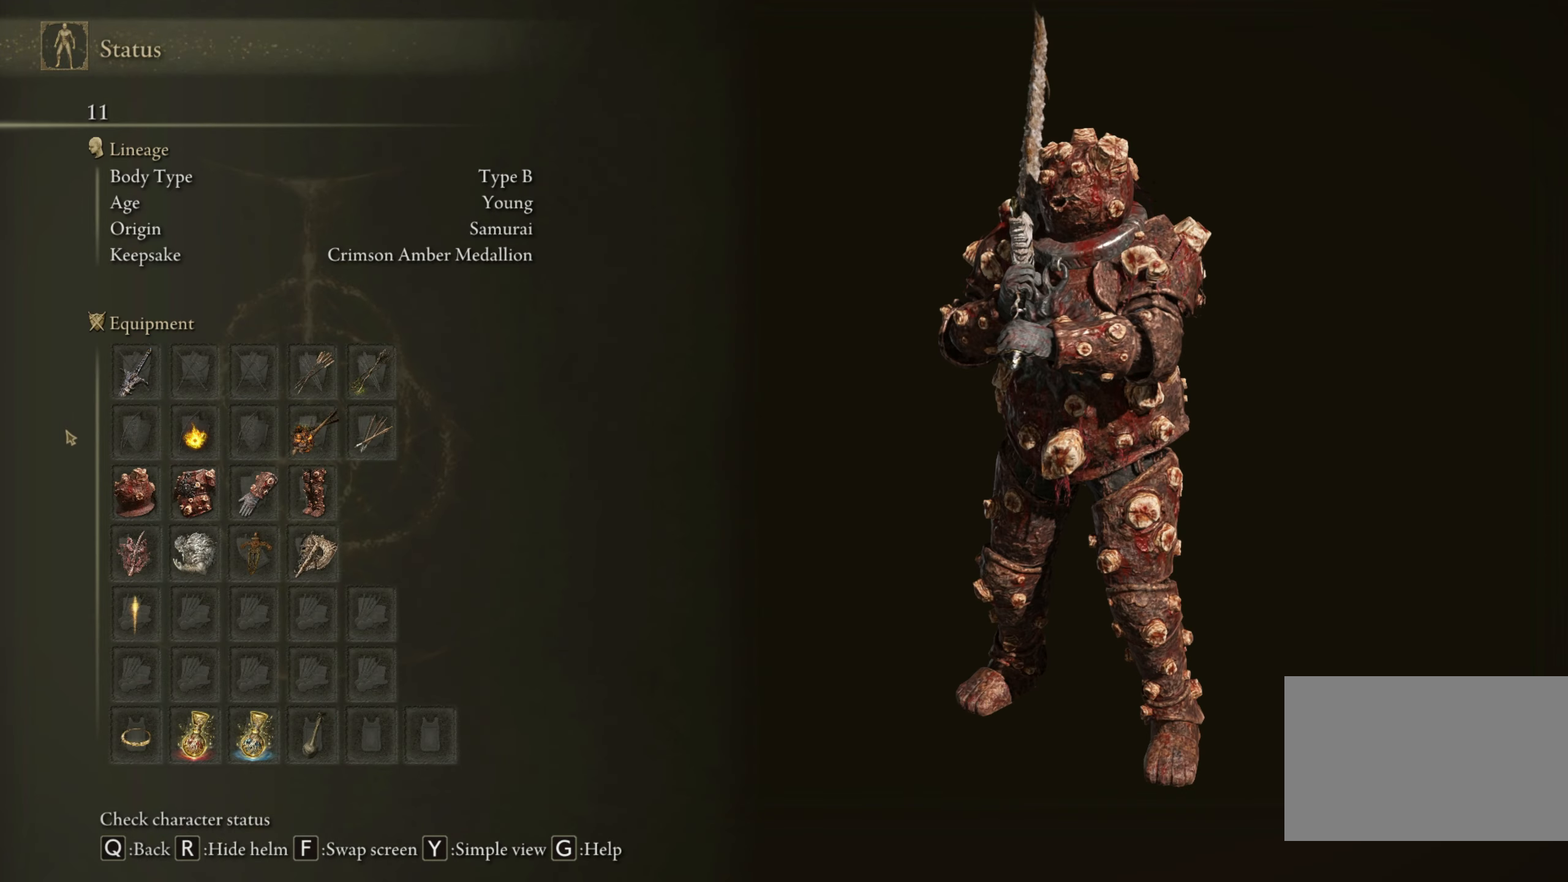
{"keys": [], "mouse": [], "events": []}
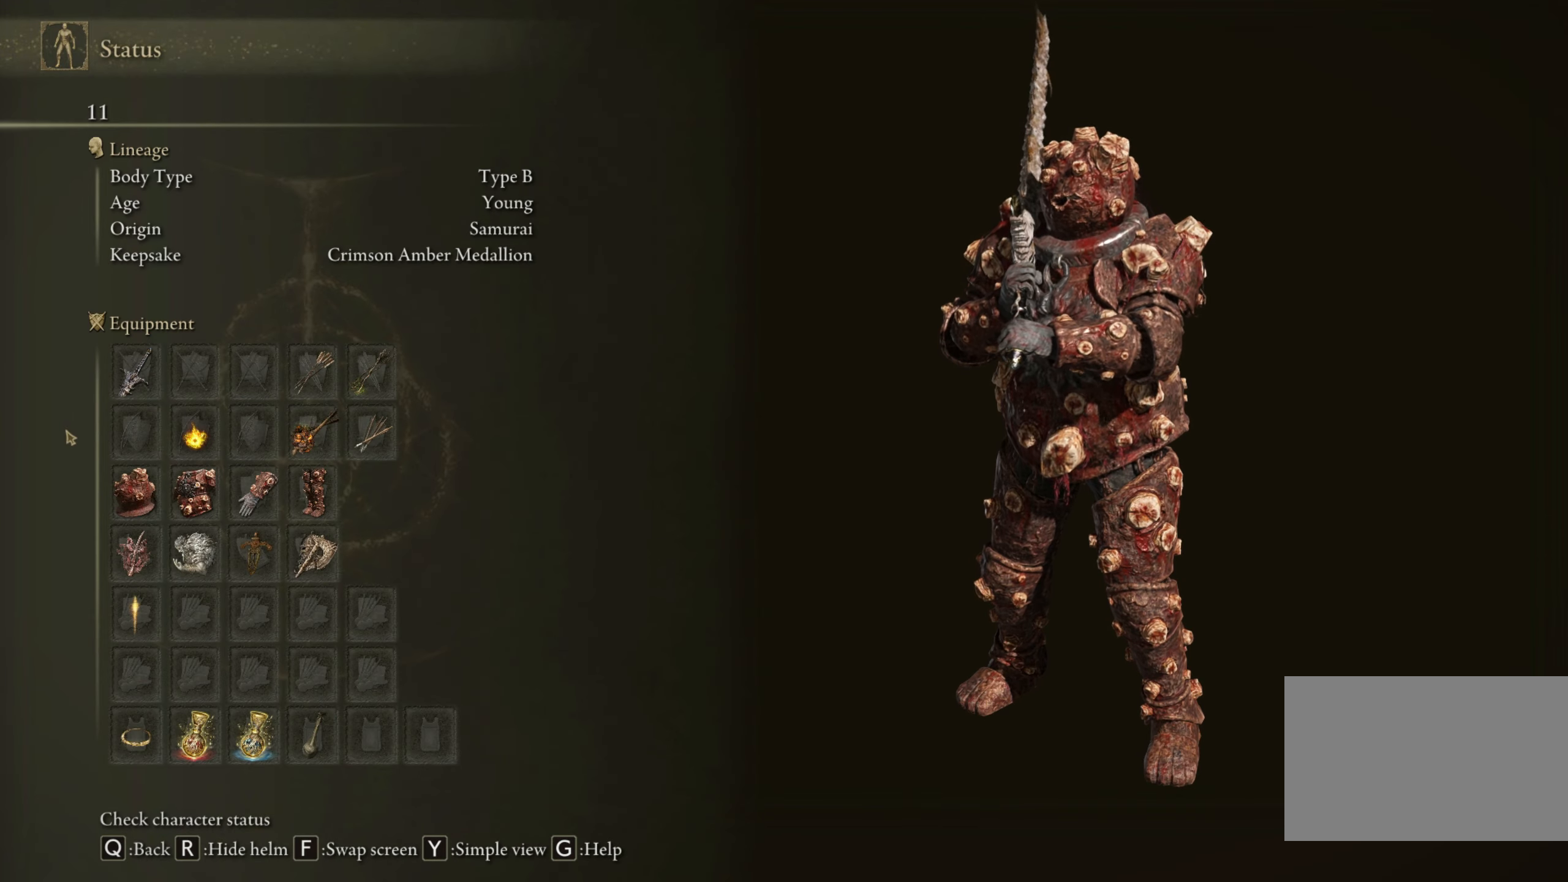
{"keys": [], "mouse": [], "events": []}
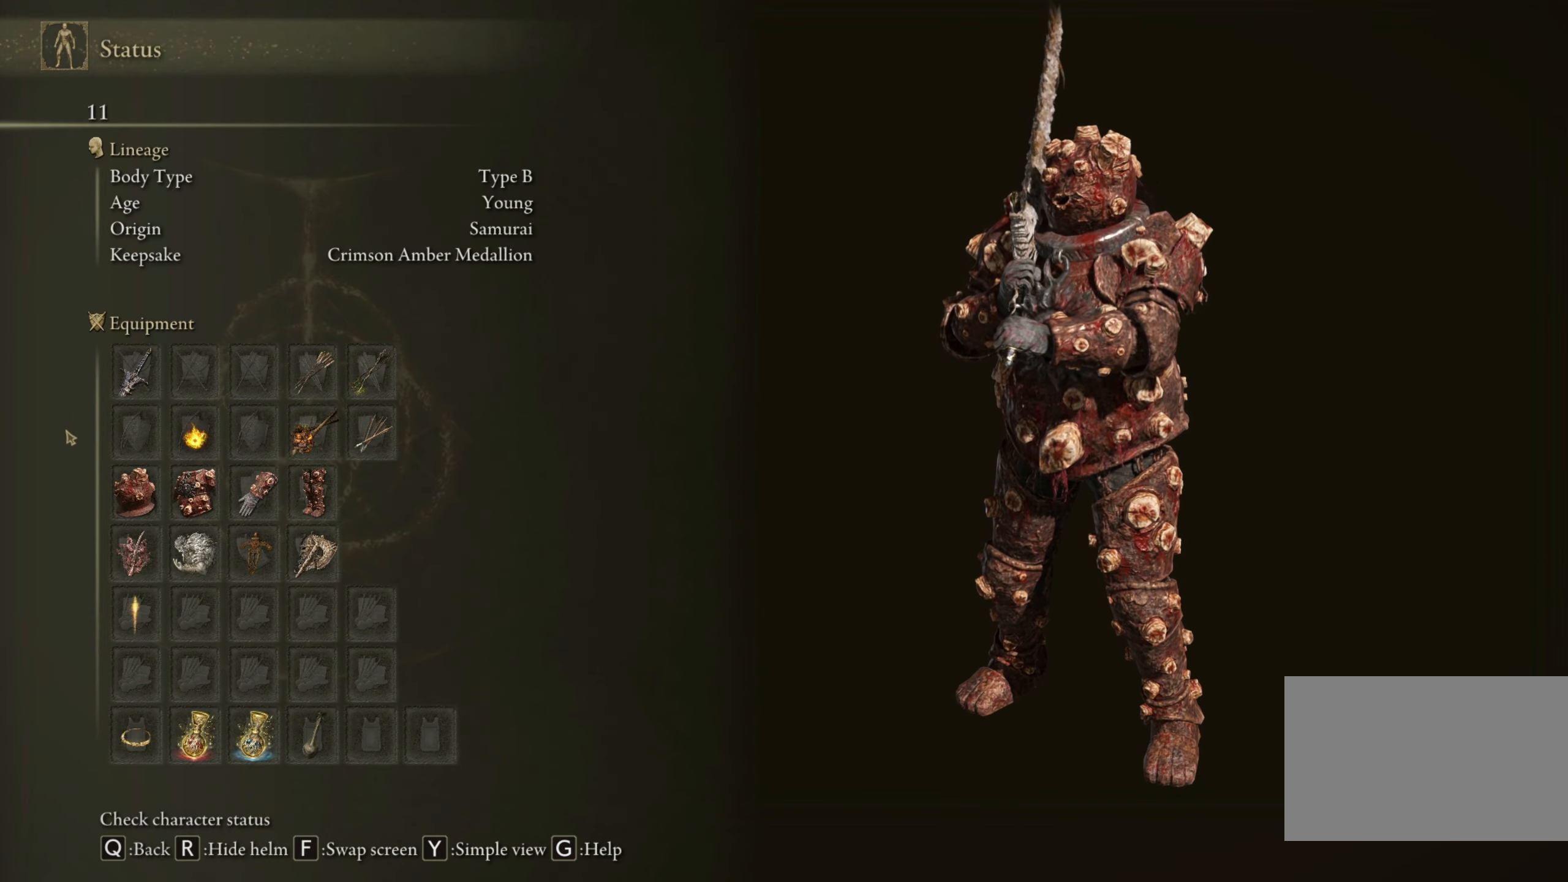
{"keys": [], "mouse": [], "events": [[150, "q", "down"], [283, "q", "up"]]}
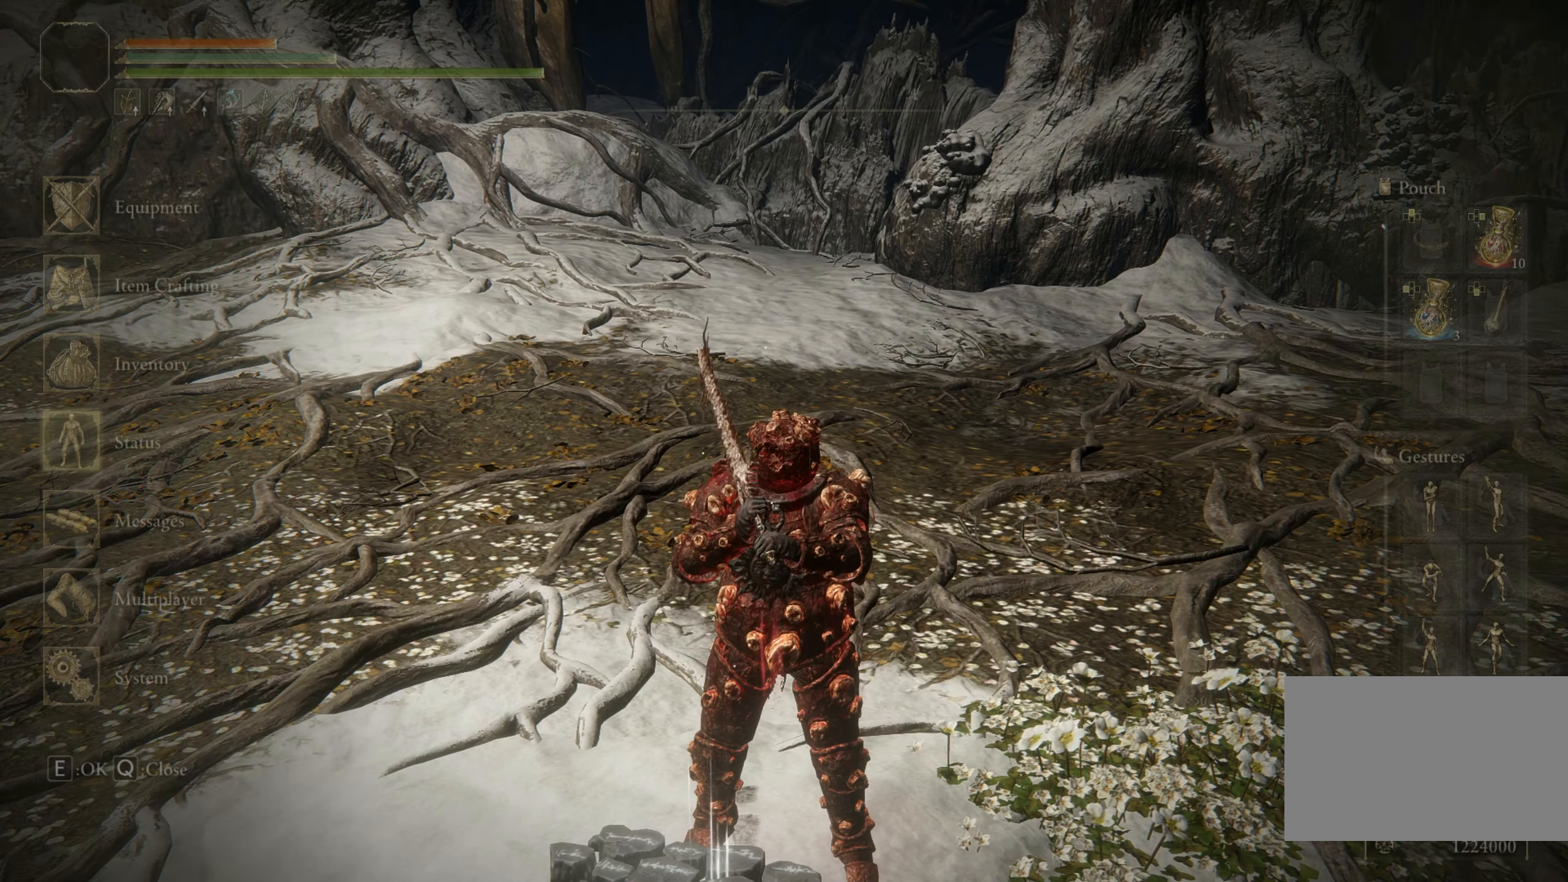
{"keys": [], "mouse": [], "events": []}
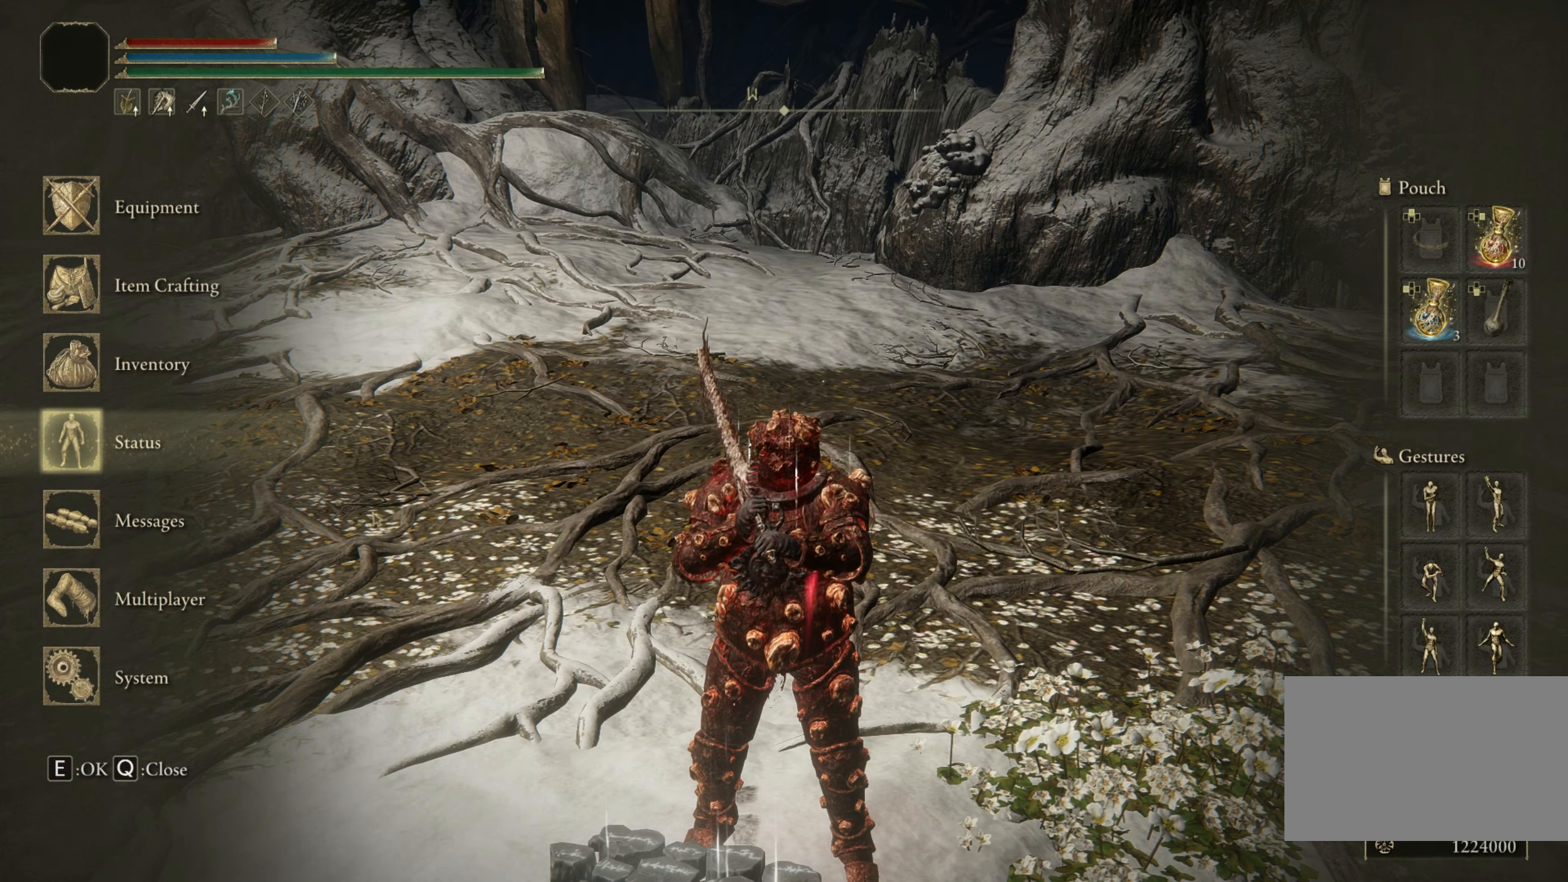
{"keys": [], "mouse": [], "events": []}
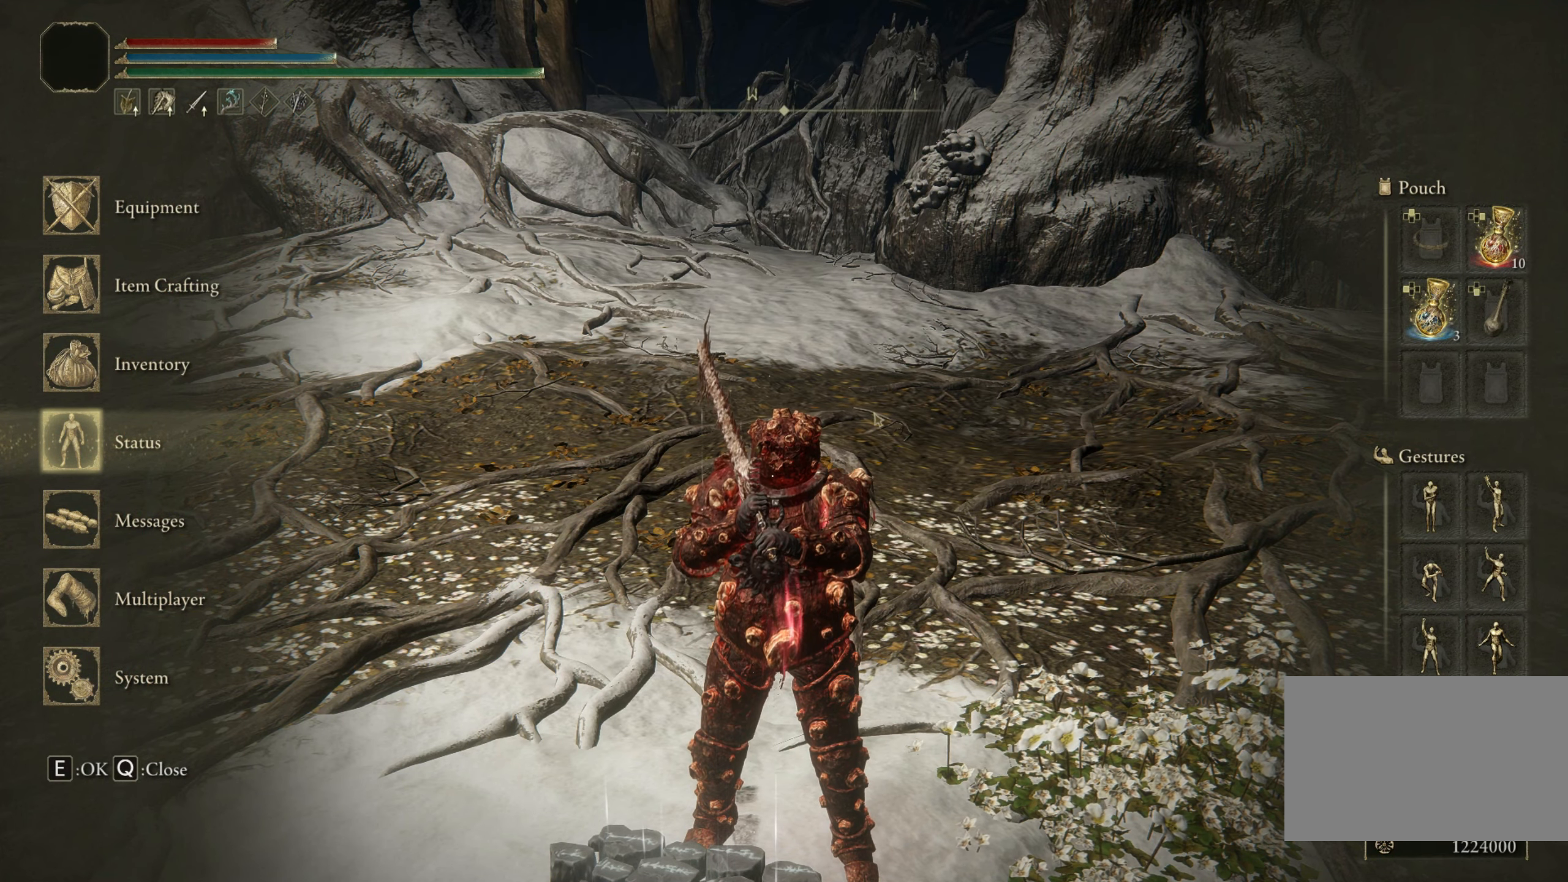
{"keys": [], "mouse": [], "events": []}
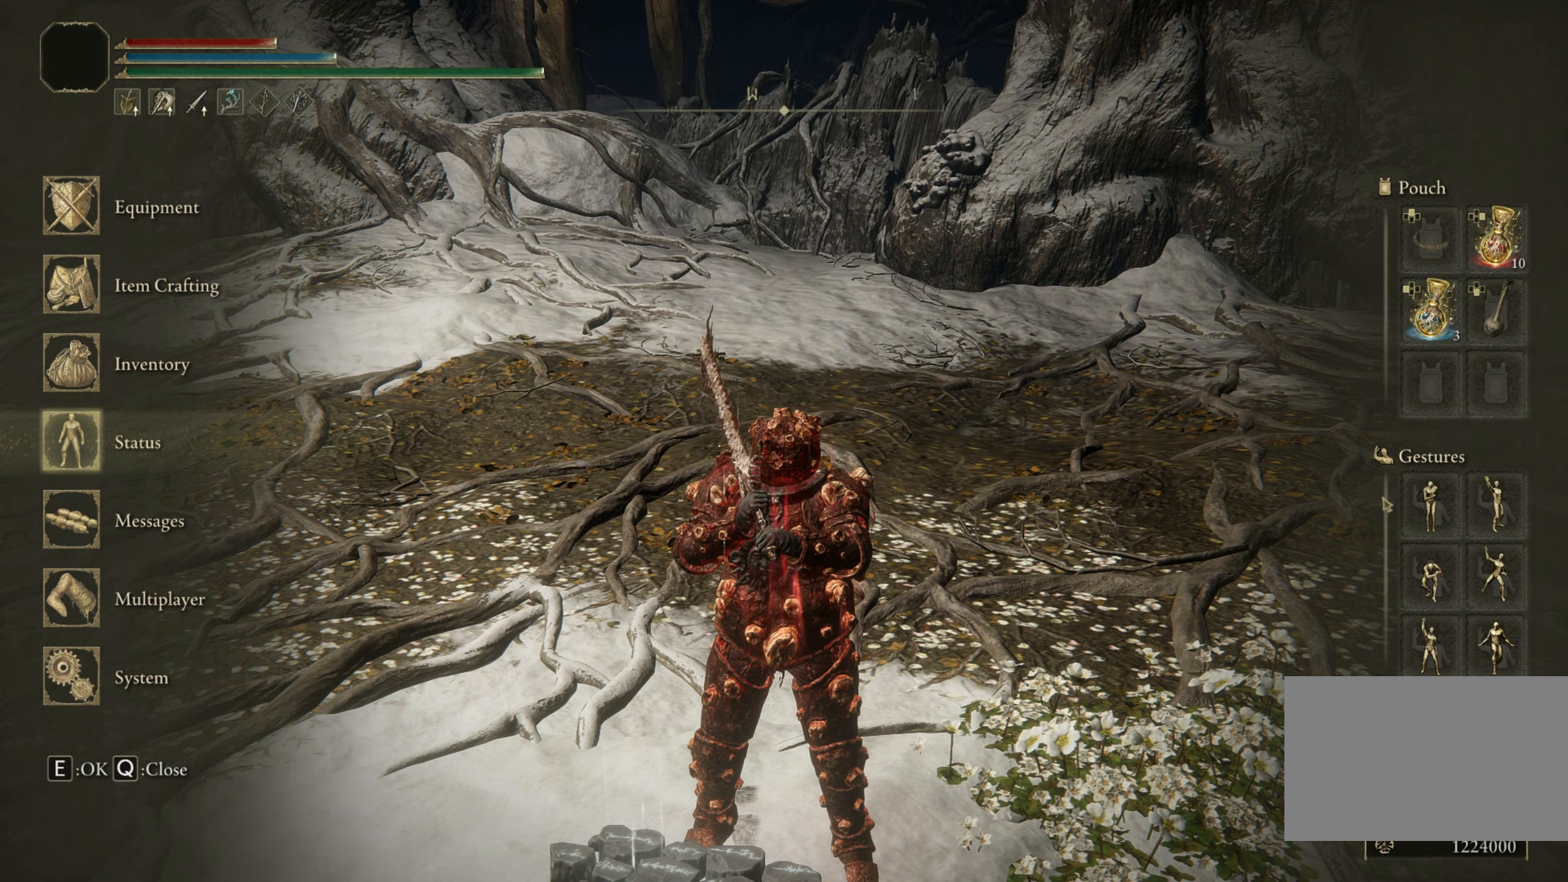
{"keys": [], "mouse": [], "events": []}
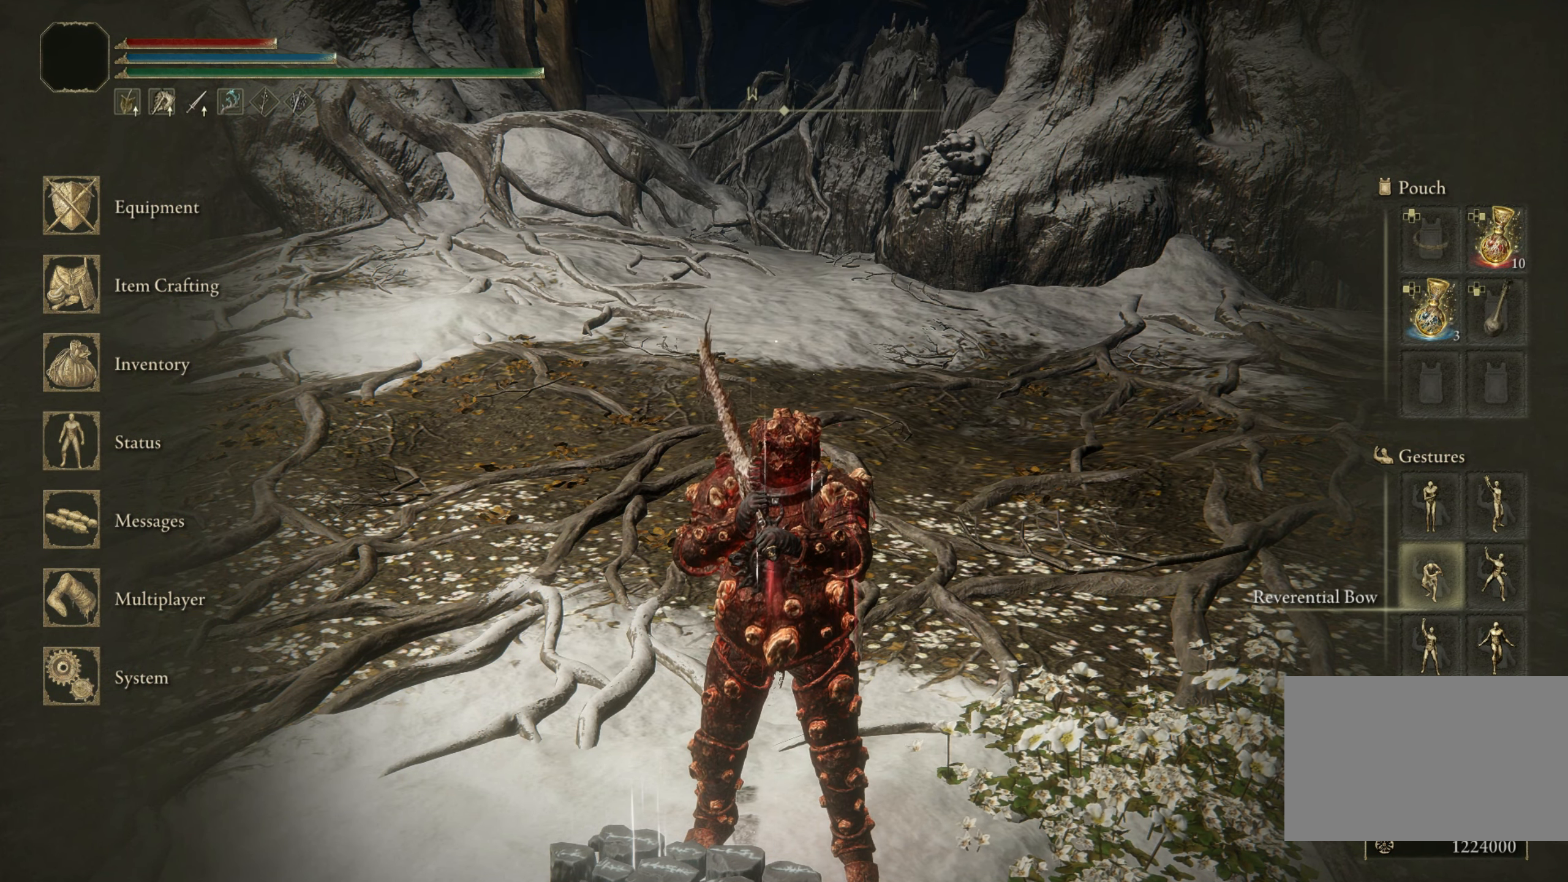
{"keys": [], "mouse": [], "events": [[33, "mouse_left", "down"], [183, "mouse_left", "up"]]}
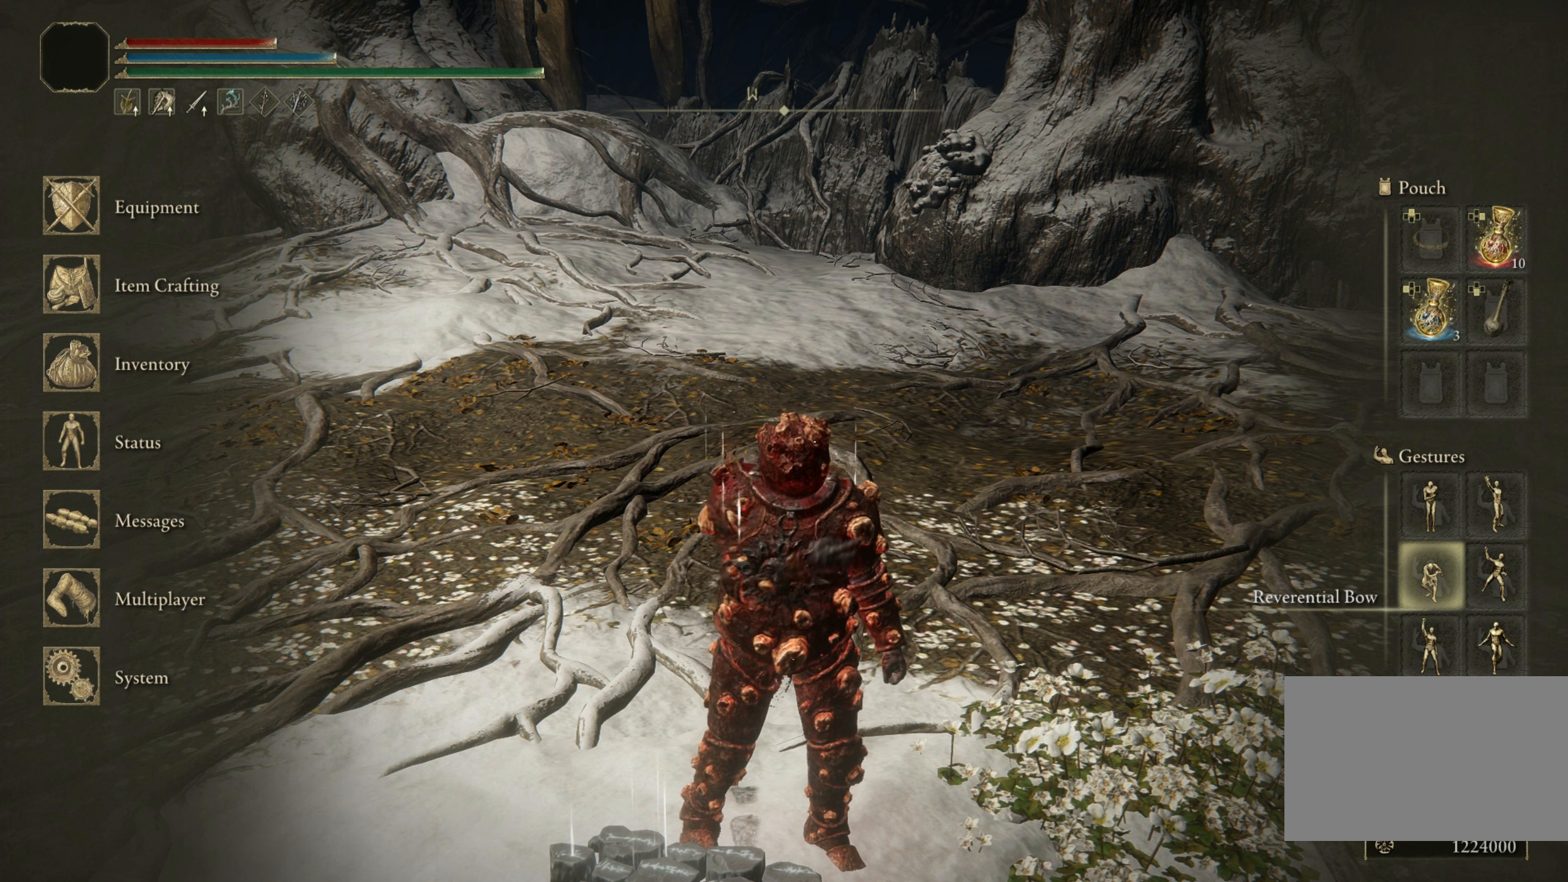
{"keys": [], "mouse": [], "events": []}
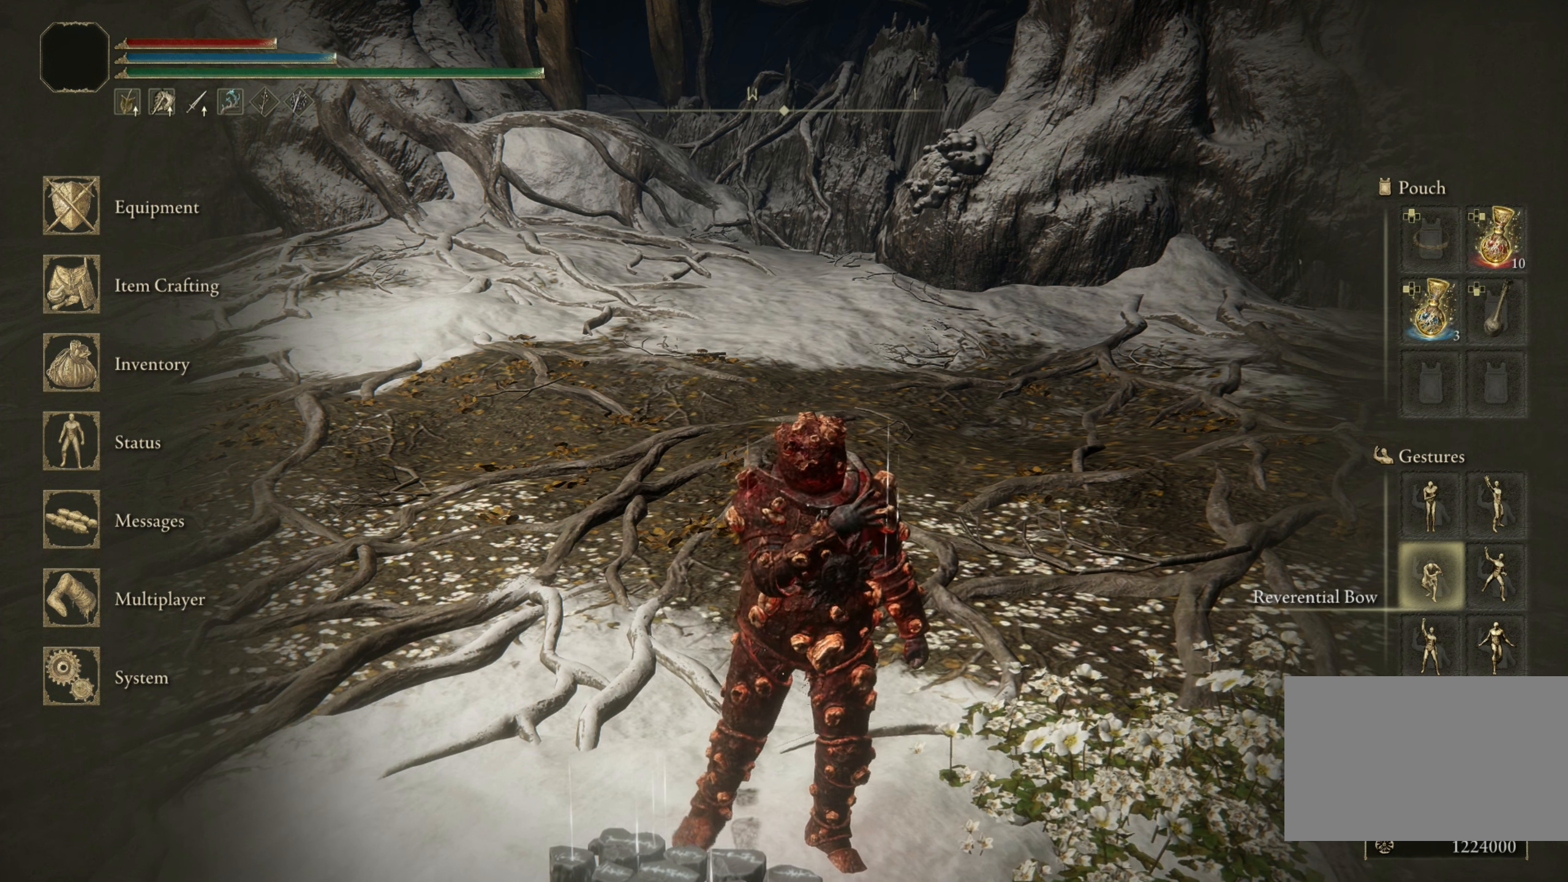
{"keys": [], "mouse": [], "events": []}
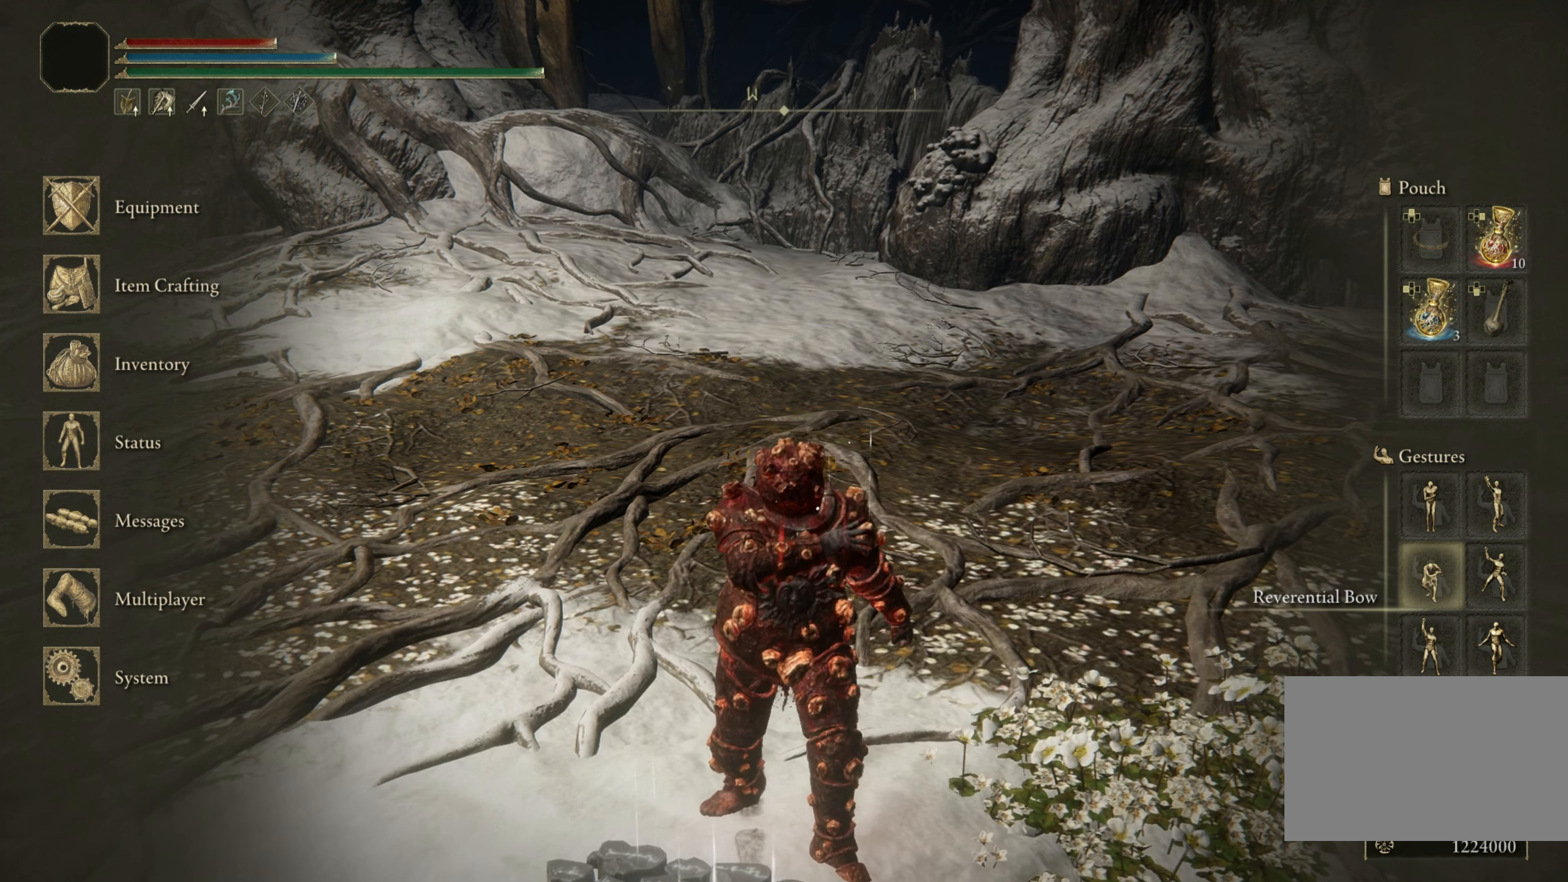
{"keys": [], "mouse": [], "events": []}
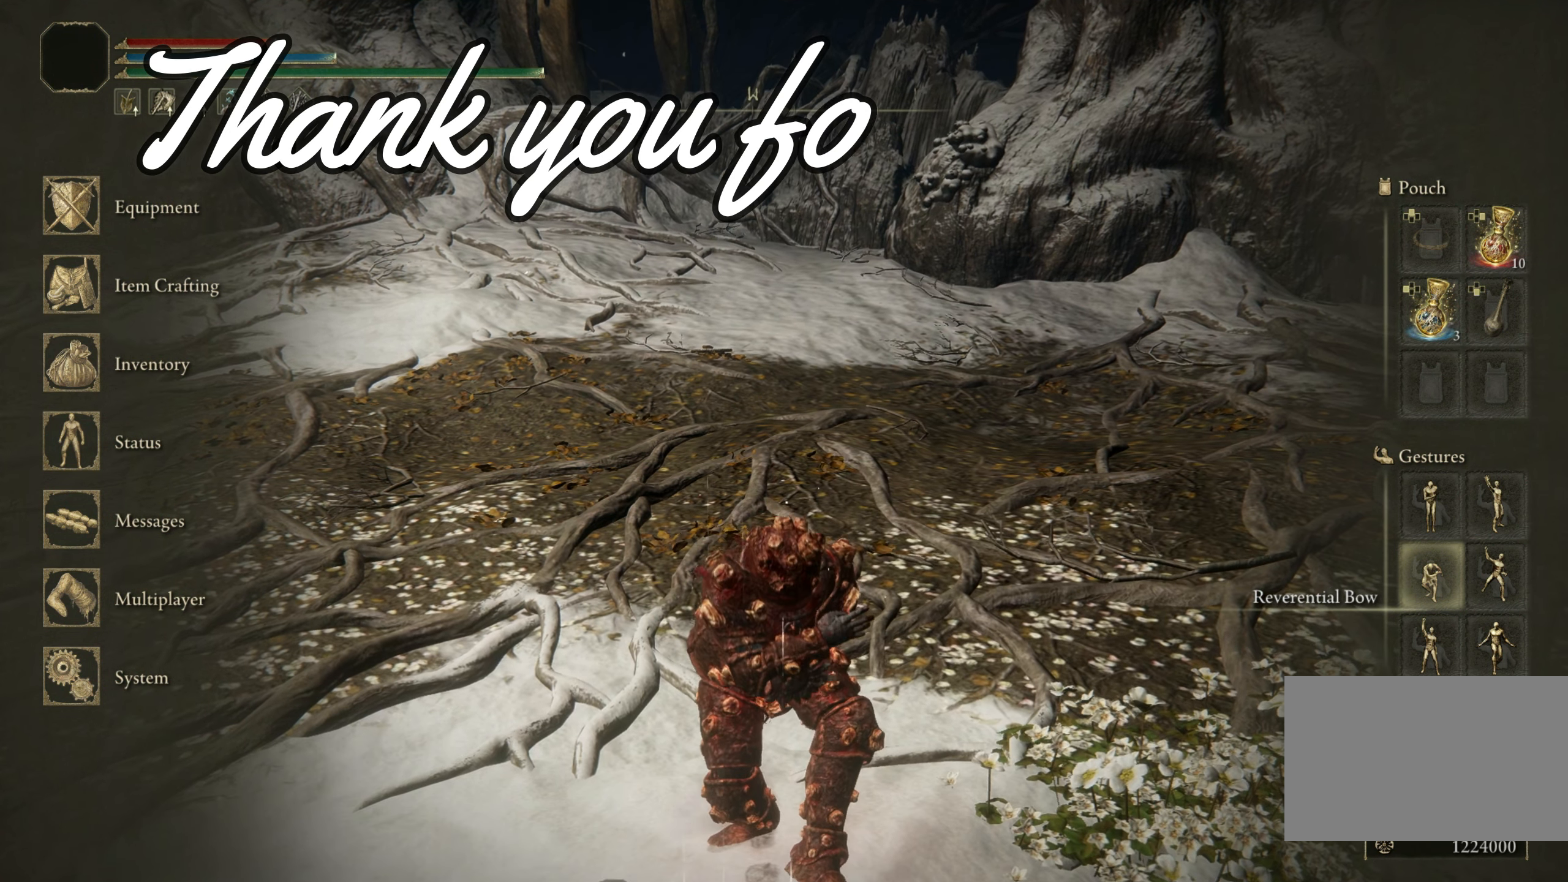
{"keys": [], "mouse": [], "events": []}
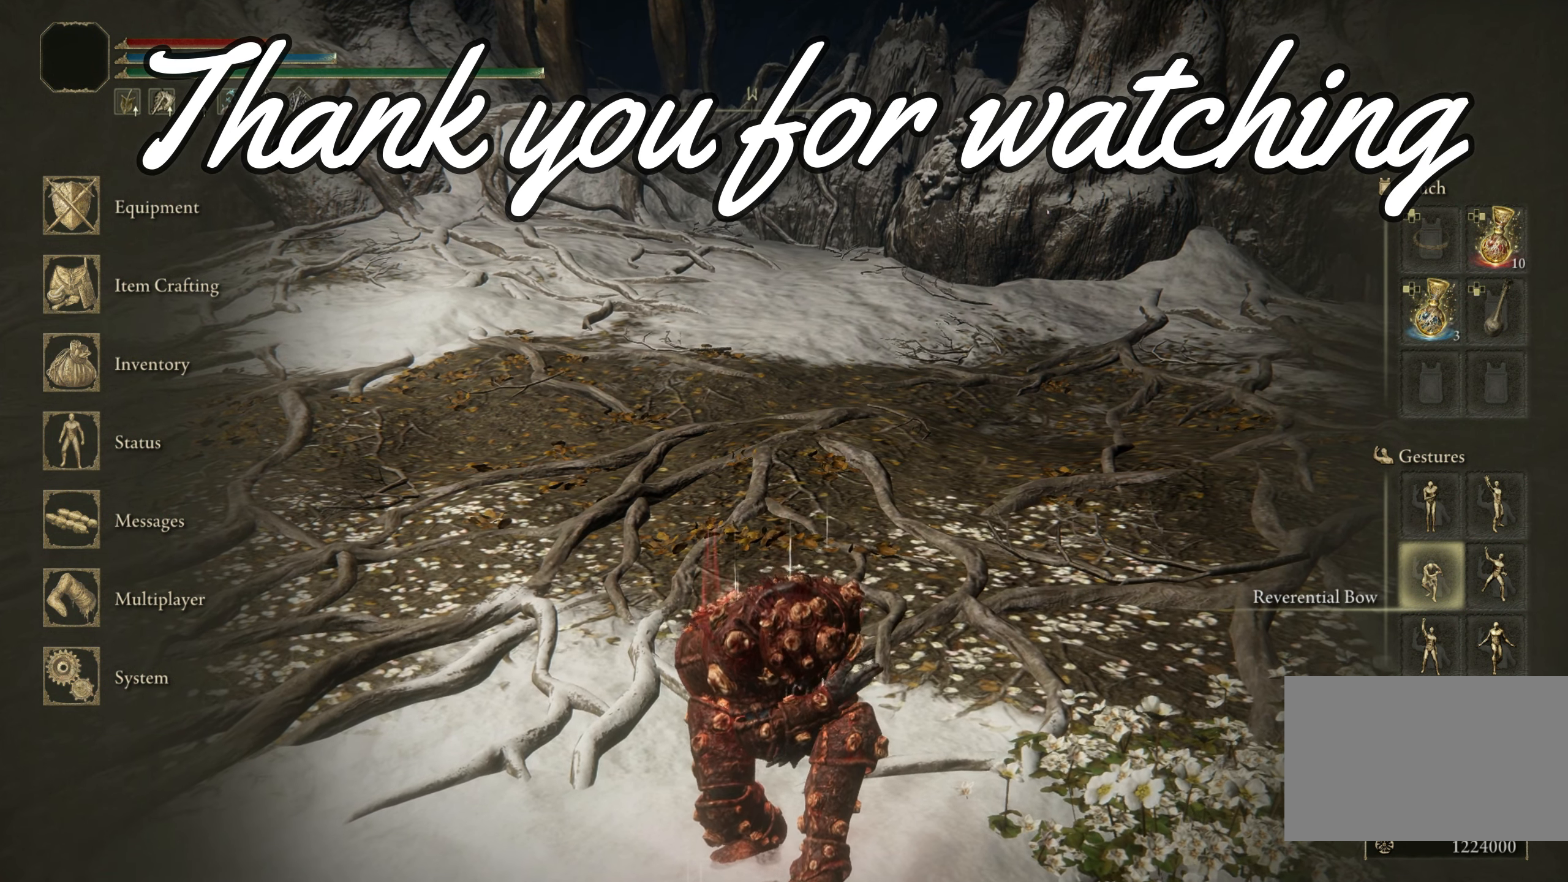
{"keys": [], "mouse": [], "events": []}
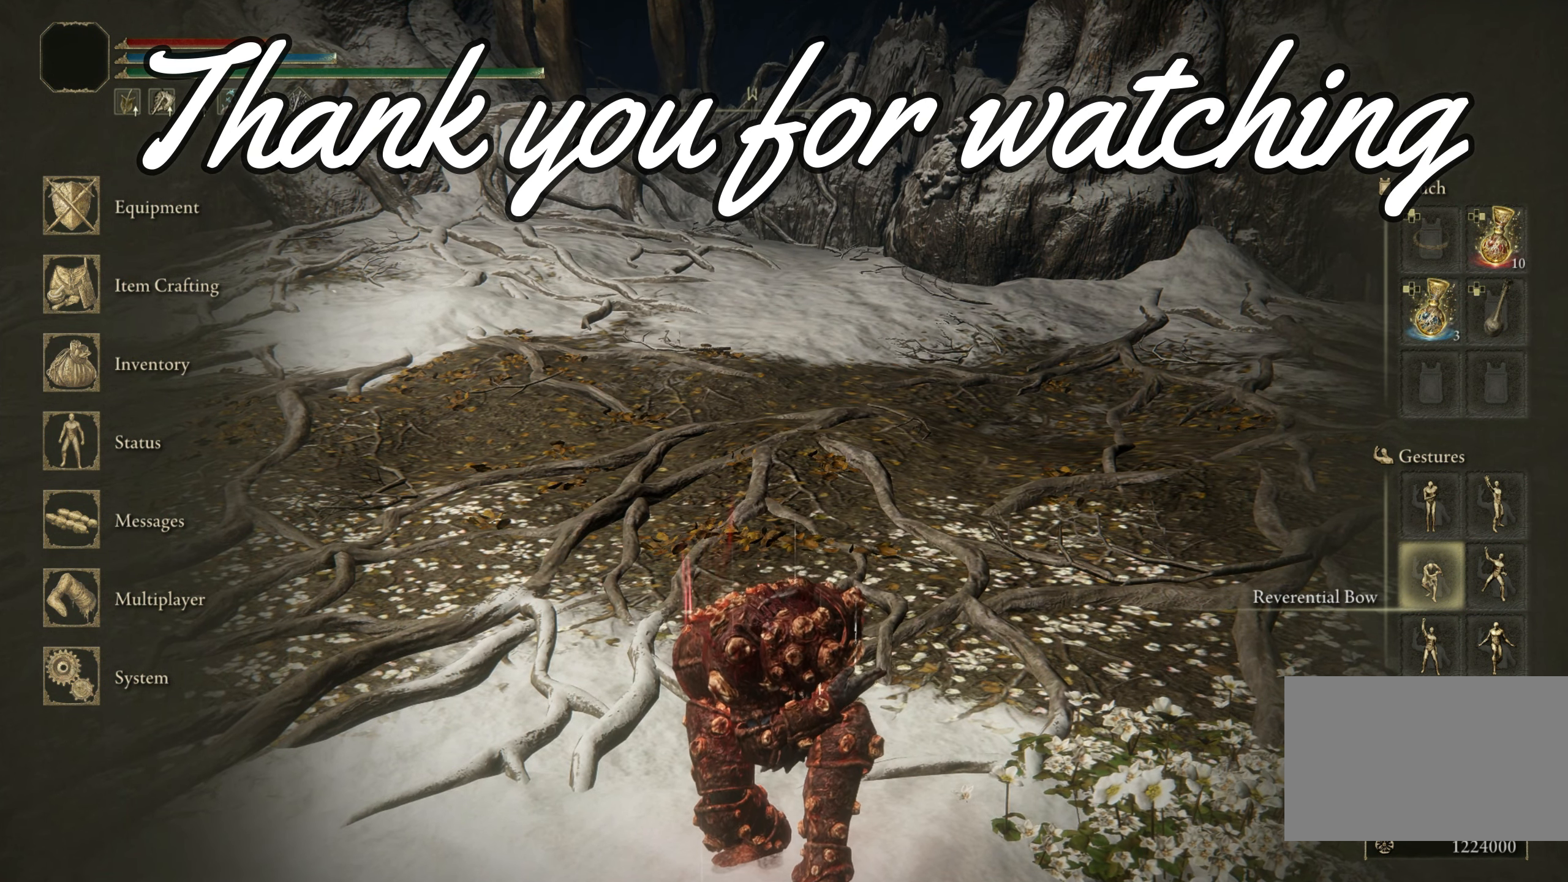
{"keys": [], "mouse": [], "events": []}
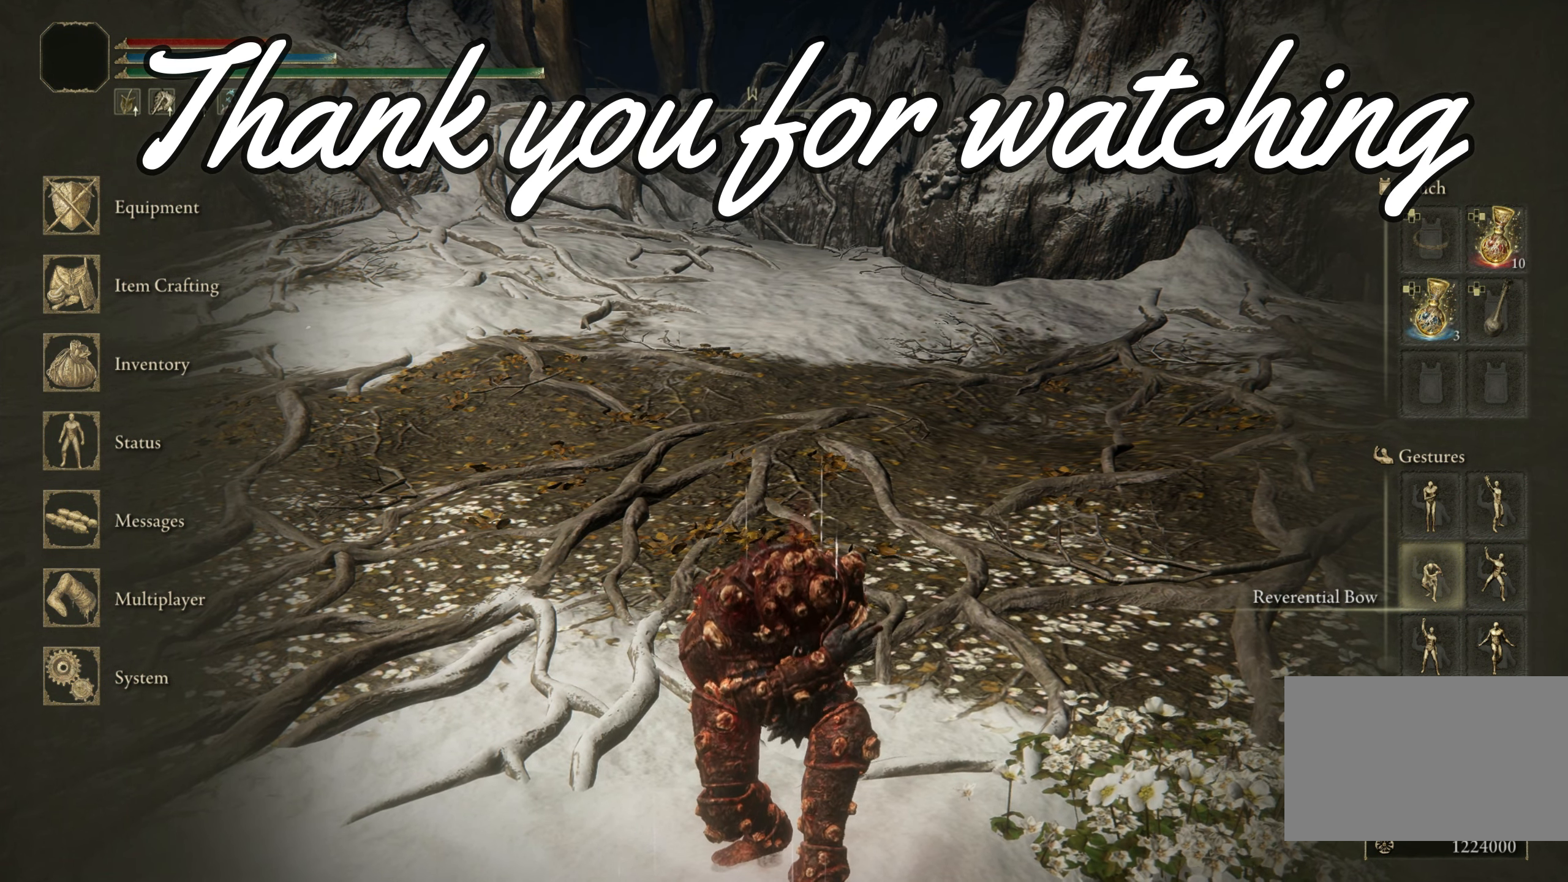
{"keys": [], "mouse": [], "events": []}
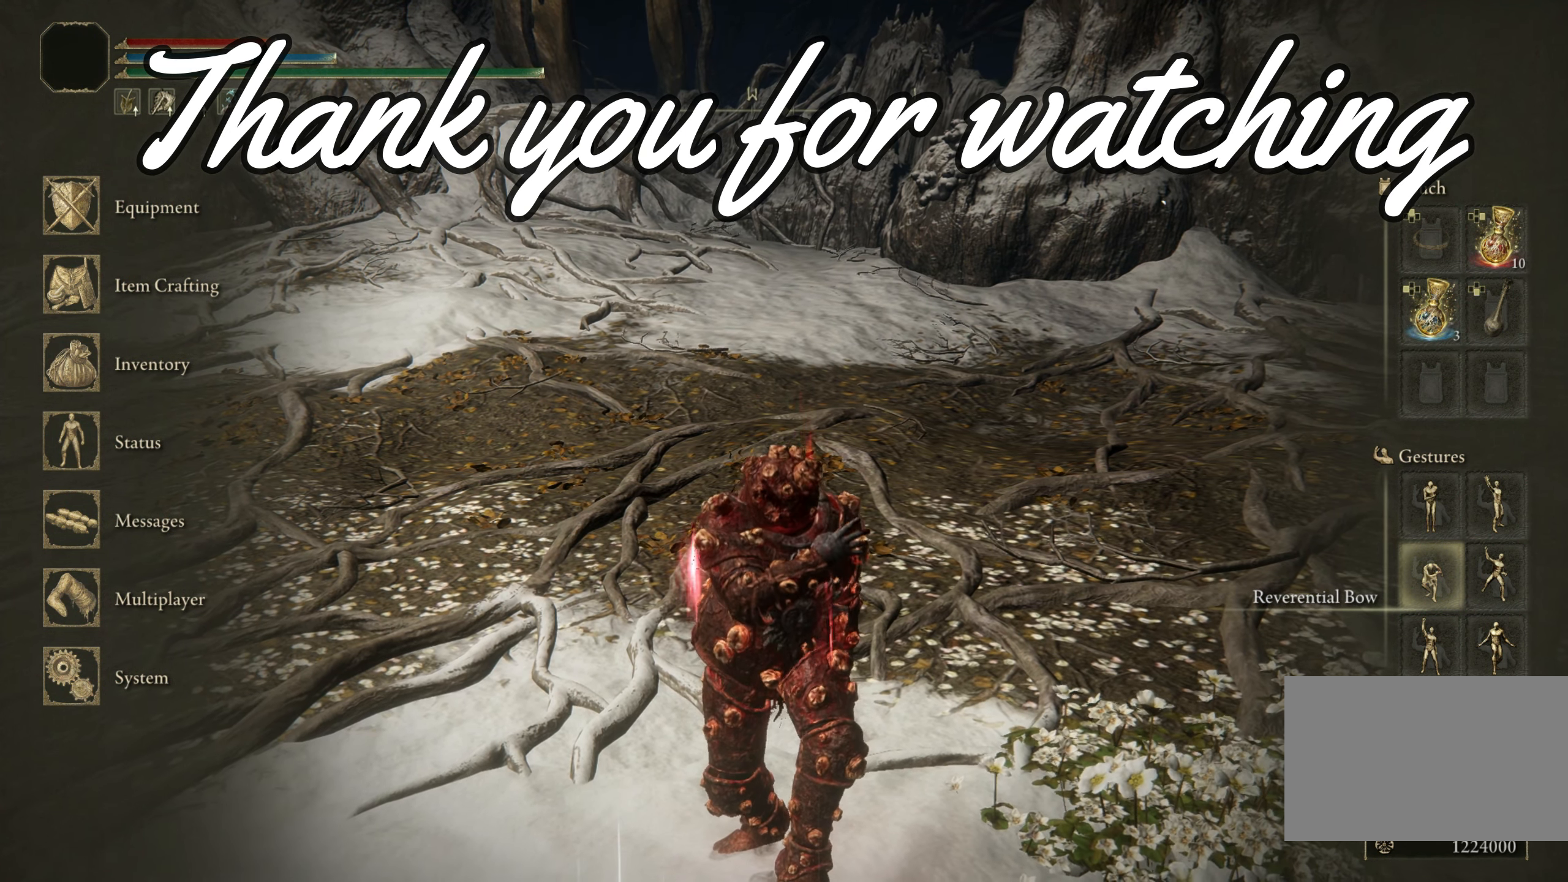
{"keys": [], "mouse": [], "events": []}
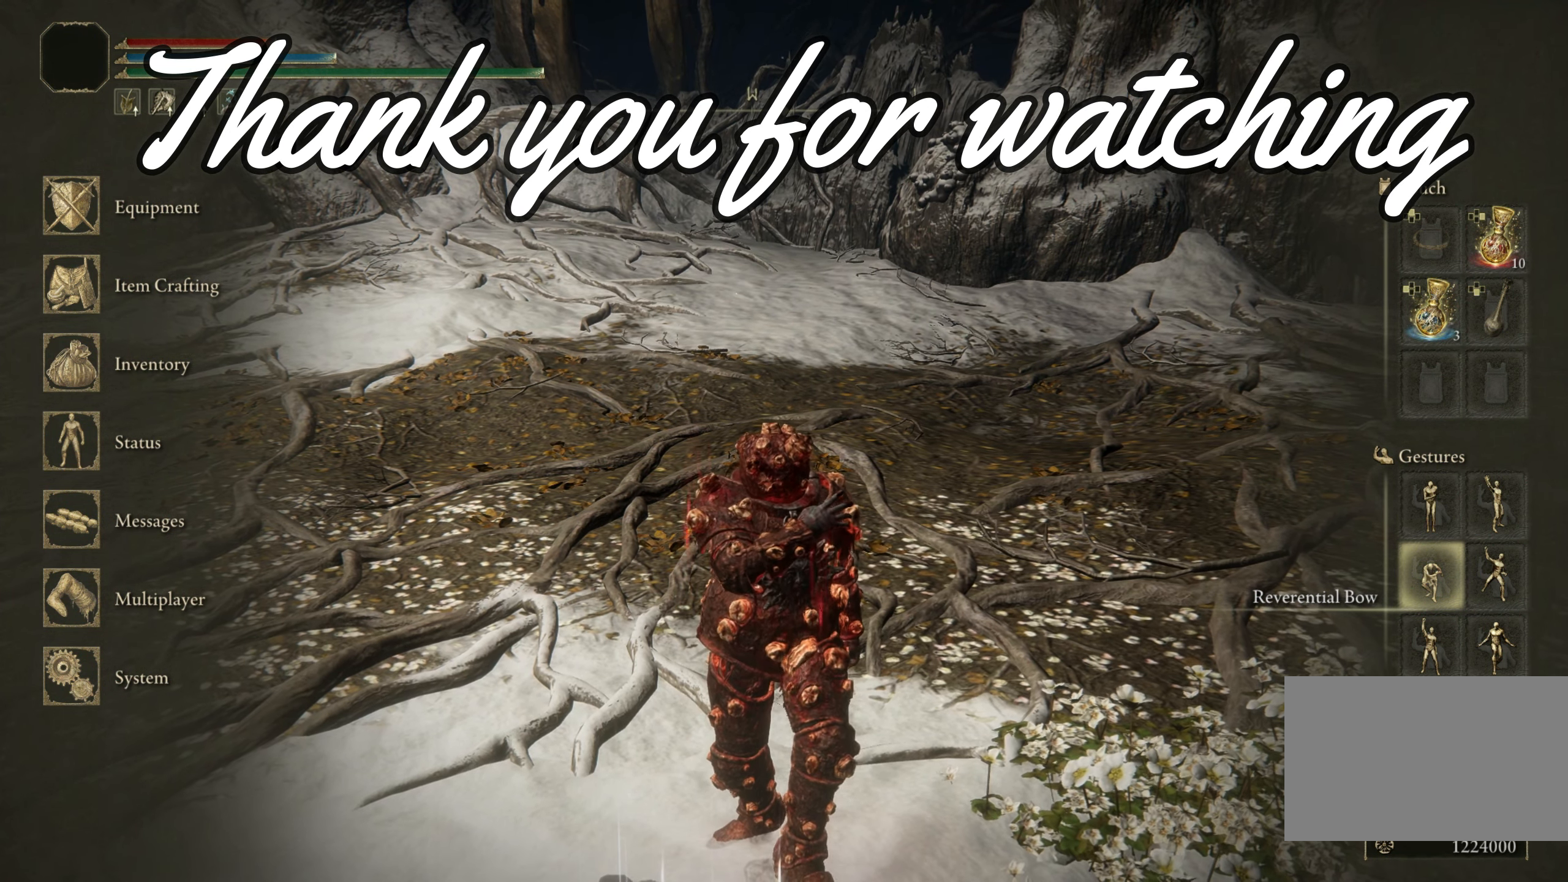
{"keys": [], "mouse": [], "events": []}
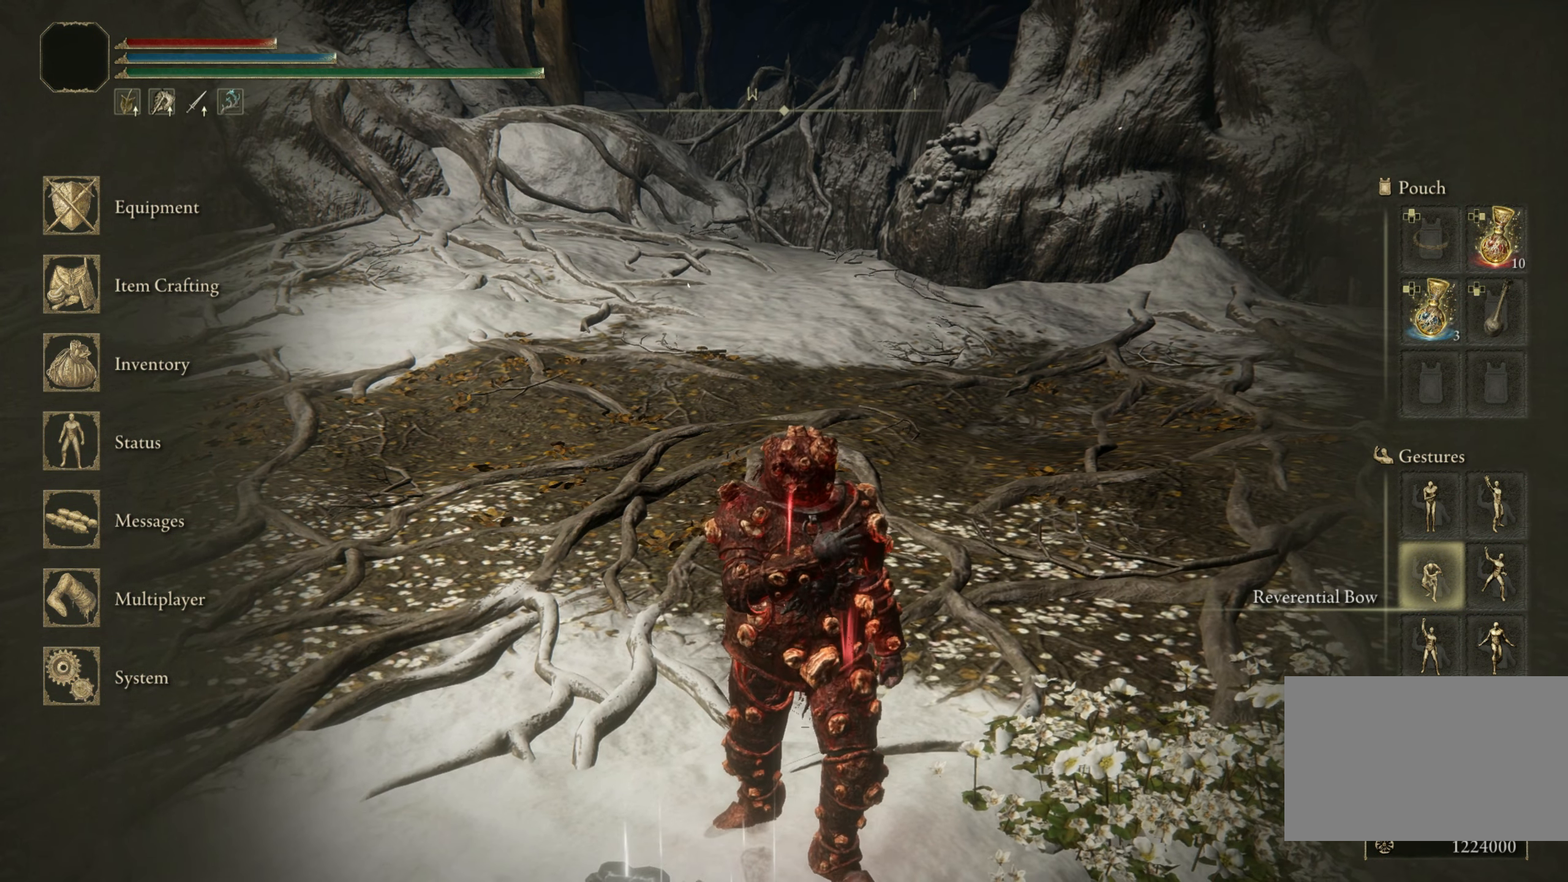
{"keys": [], "mouse": [], "events": []}